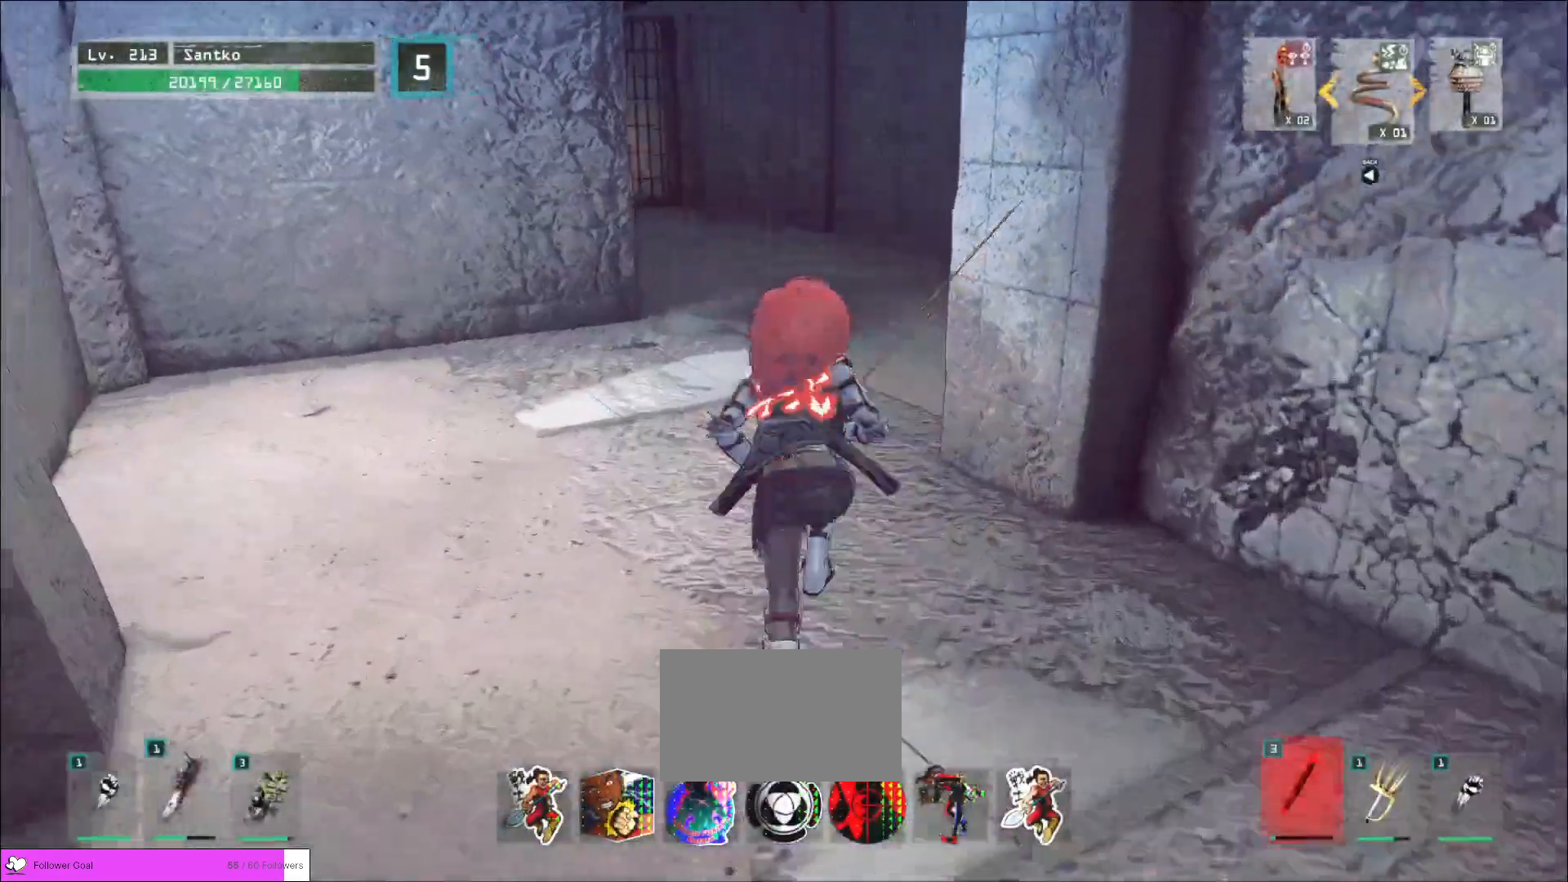
Gameplay with keyboard and mouse; each line is a JSON object with the keys and mouse buttons held at the frame after it. "events" lists presses ("down") and releases ("up") of "1", "2", "3", "4", "5", "a", "alt", "b", "c", "ctrl", "d", "e", "f", "g", "q", "r", "s", "shift", "space", "t", "tab", "v", "w", "x", "z", "mouse_left", "mouse_wheel", "mouse_right", "mouse_mb4" and "mouse_mb5" between this image and that frame as [ms after this image, input, new state], when the widget could be followed in between. "mouse_left", "mouse_wheel", "mouse_right", "mouse_mb4", "mouse_mb5" = the "left", "wheel", "right", "mb4", "mb5" buttons of the "mouse" list. No other keys are recorded. "wheel" means that the mouse wheel is clicked or scrolled. Not read: mouse_move.
{"keys": ["a"], "mouse": []}
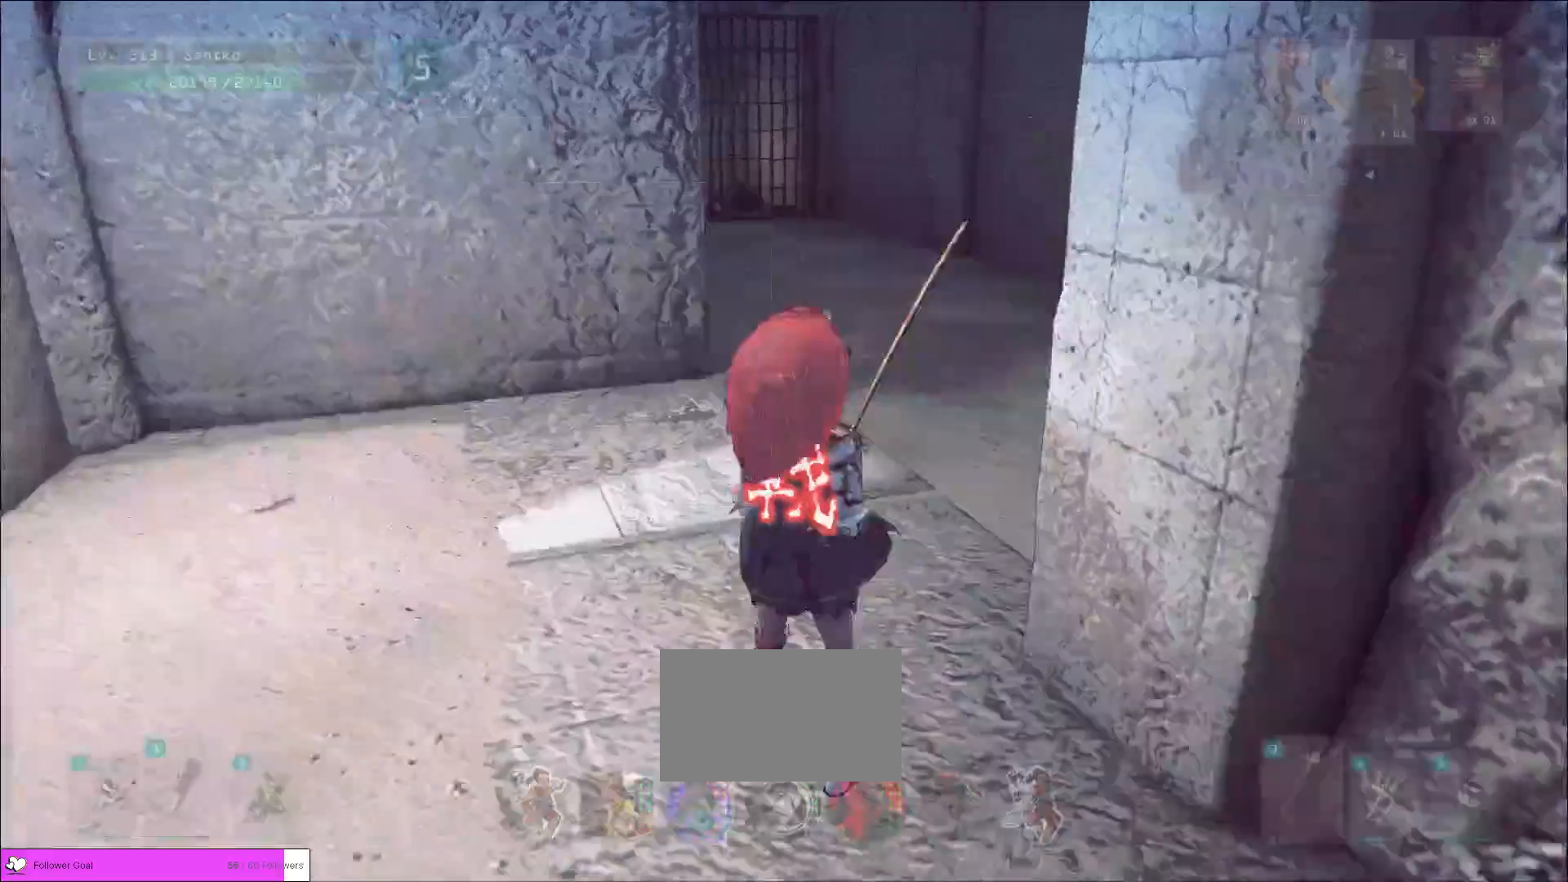
{"keys": ["a", "w"], "mouse": [], "events": [[120, "ctrl", "down"], [280, "ctrl", "up"], [480, "w", "down"]]}
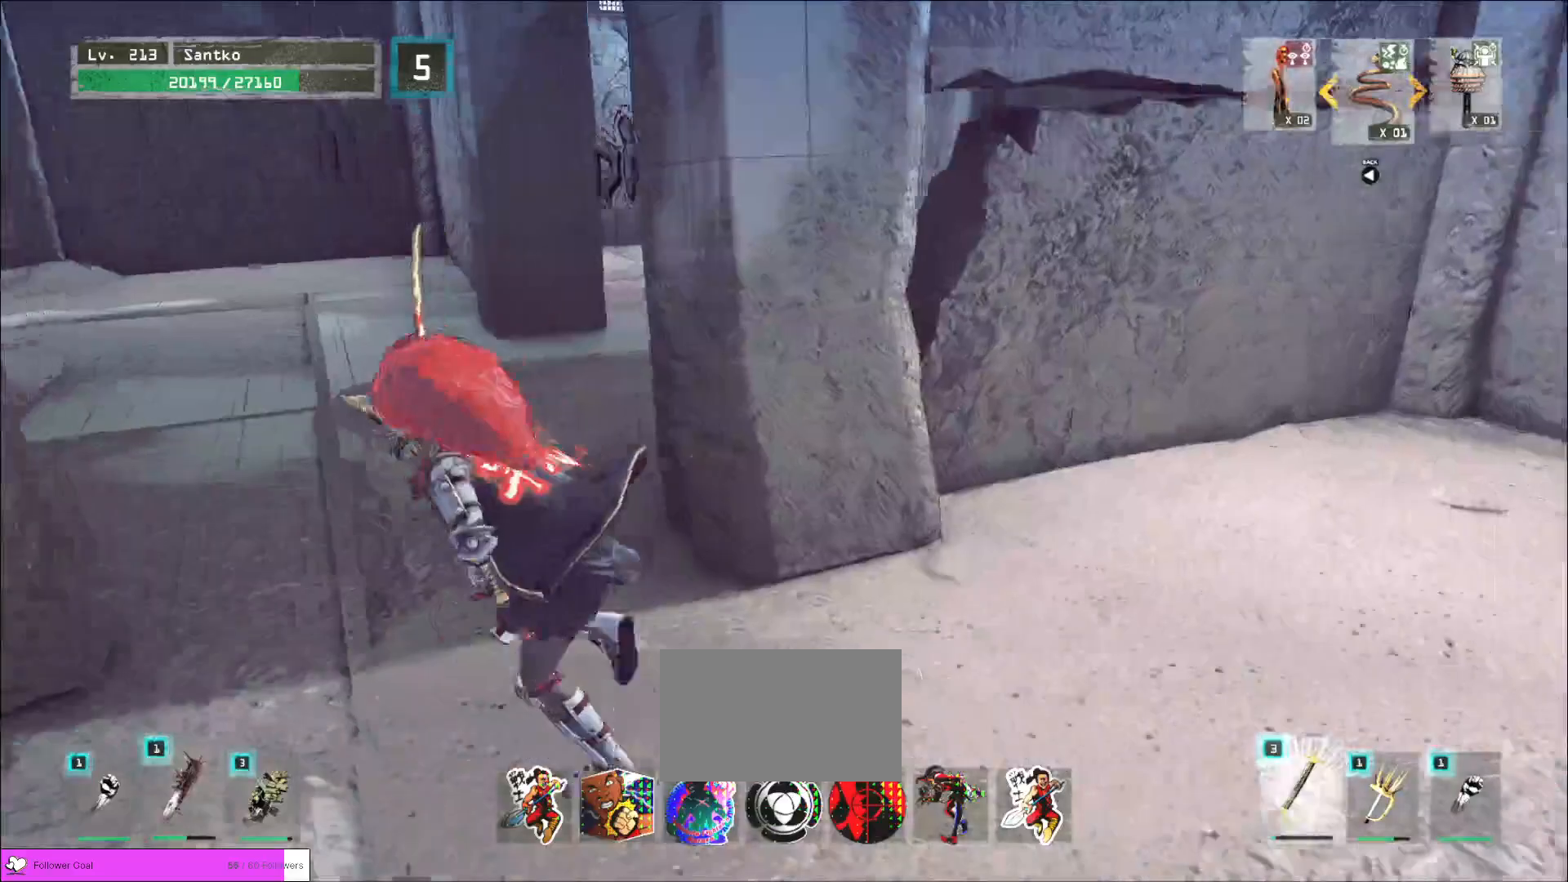
{"keys": ["w"], "mouse": [], "events": [[80, "a", "up"], [200, "mouse_wheel", "down"], [360, "mouse_wheel", "up"]]}
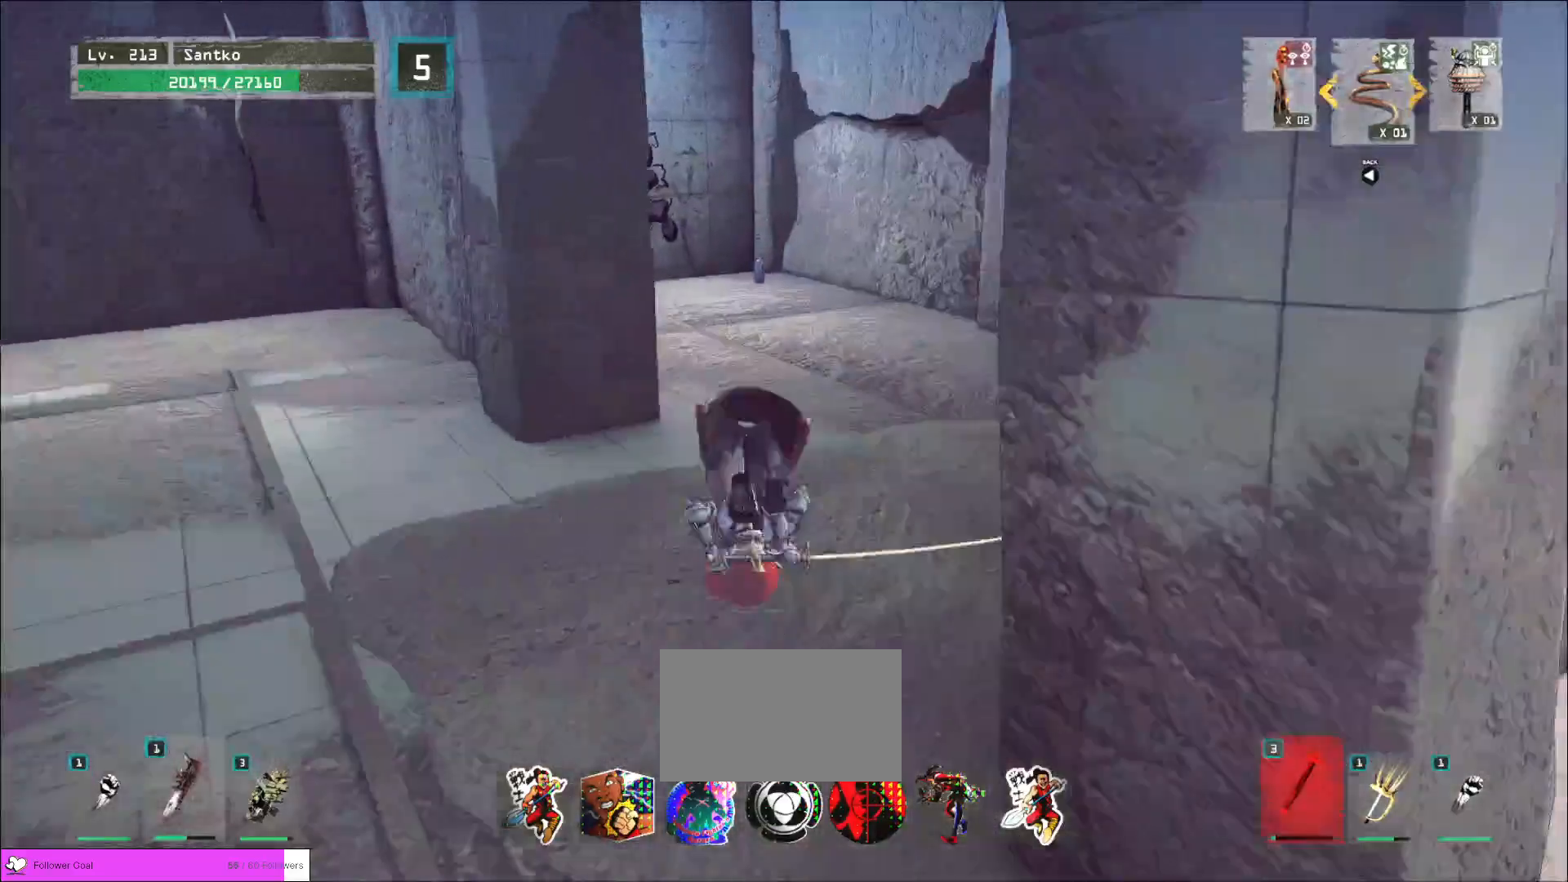
{"keys": ["ctrl", "w"], "mouse": [], "events": [[440, "ctrl", "down"]]}
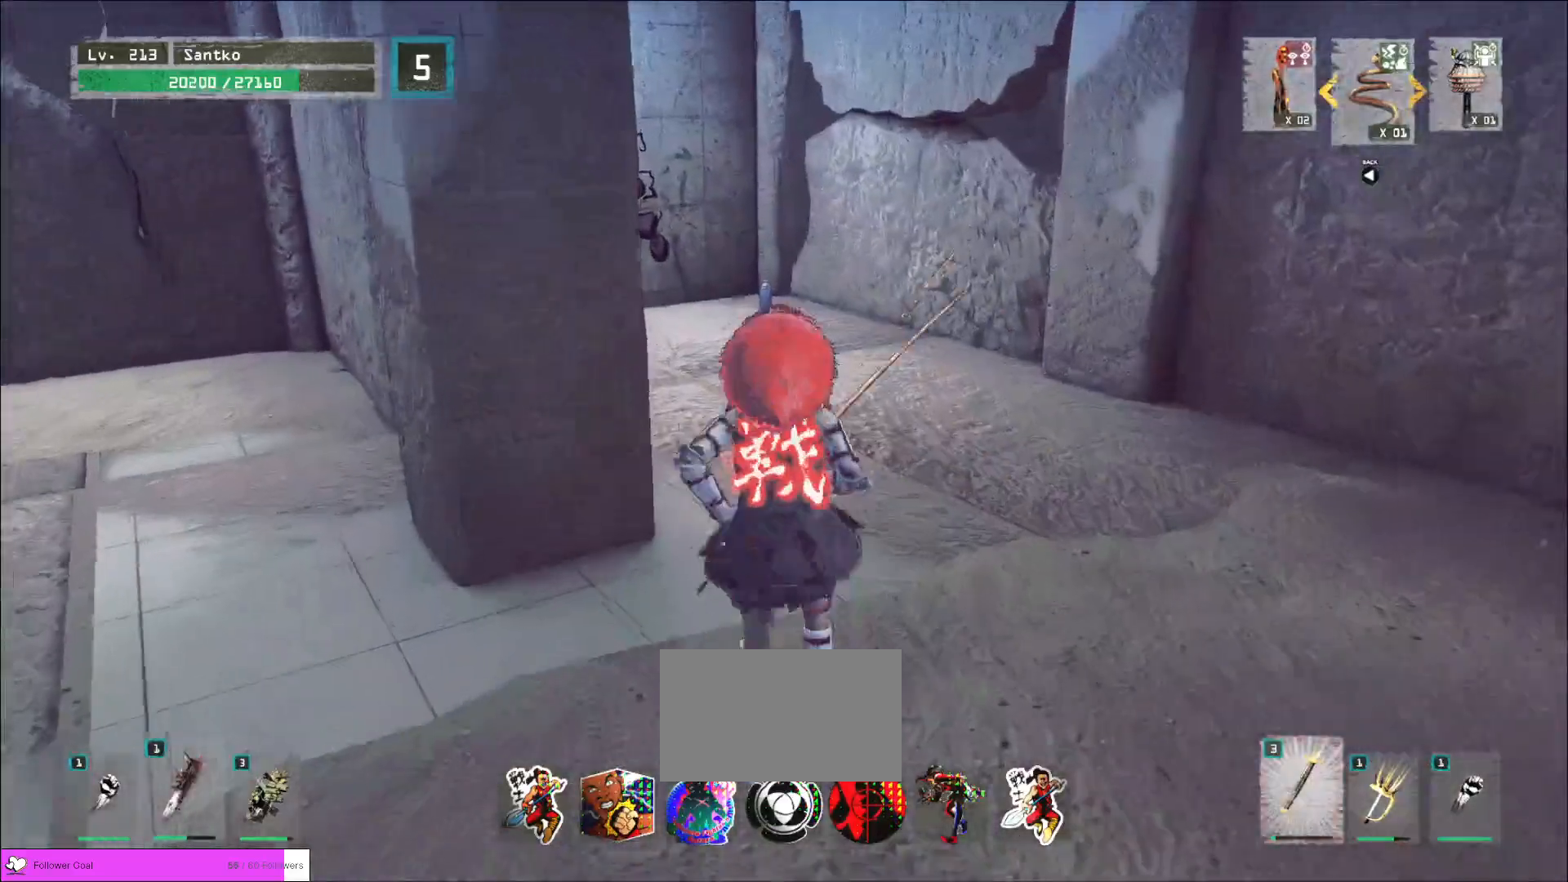
{"keys": ["w"], "mouse": [], "events": [[40, "ctrl", "up"]]}
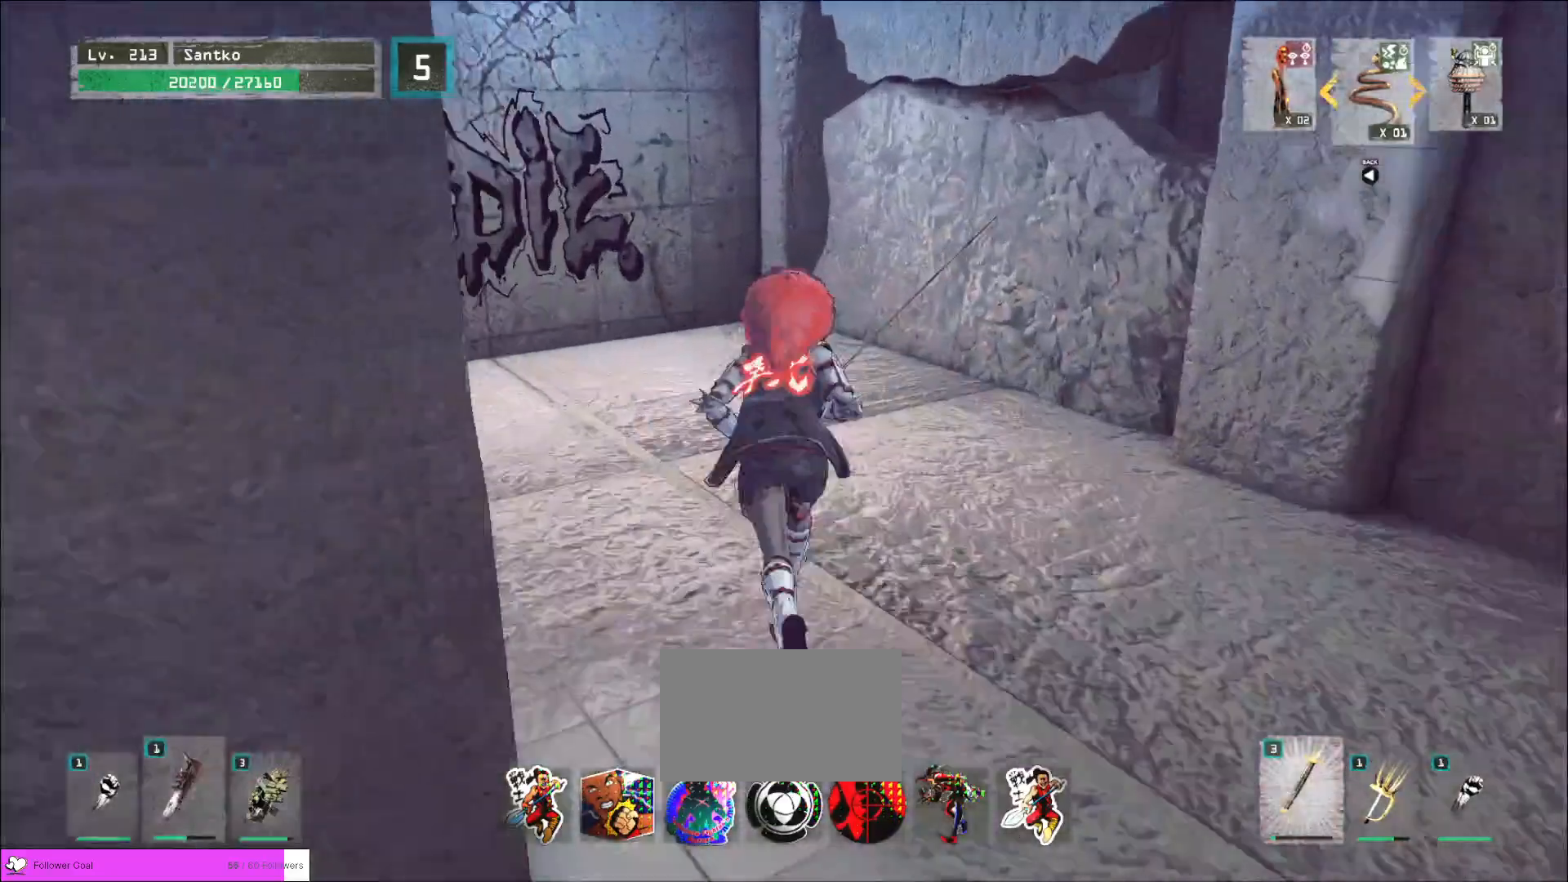
{"keys": ["shift"], "mouse": [], "events": [[480, "shift", "down"], [480, "w", "up"]]}
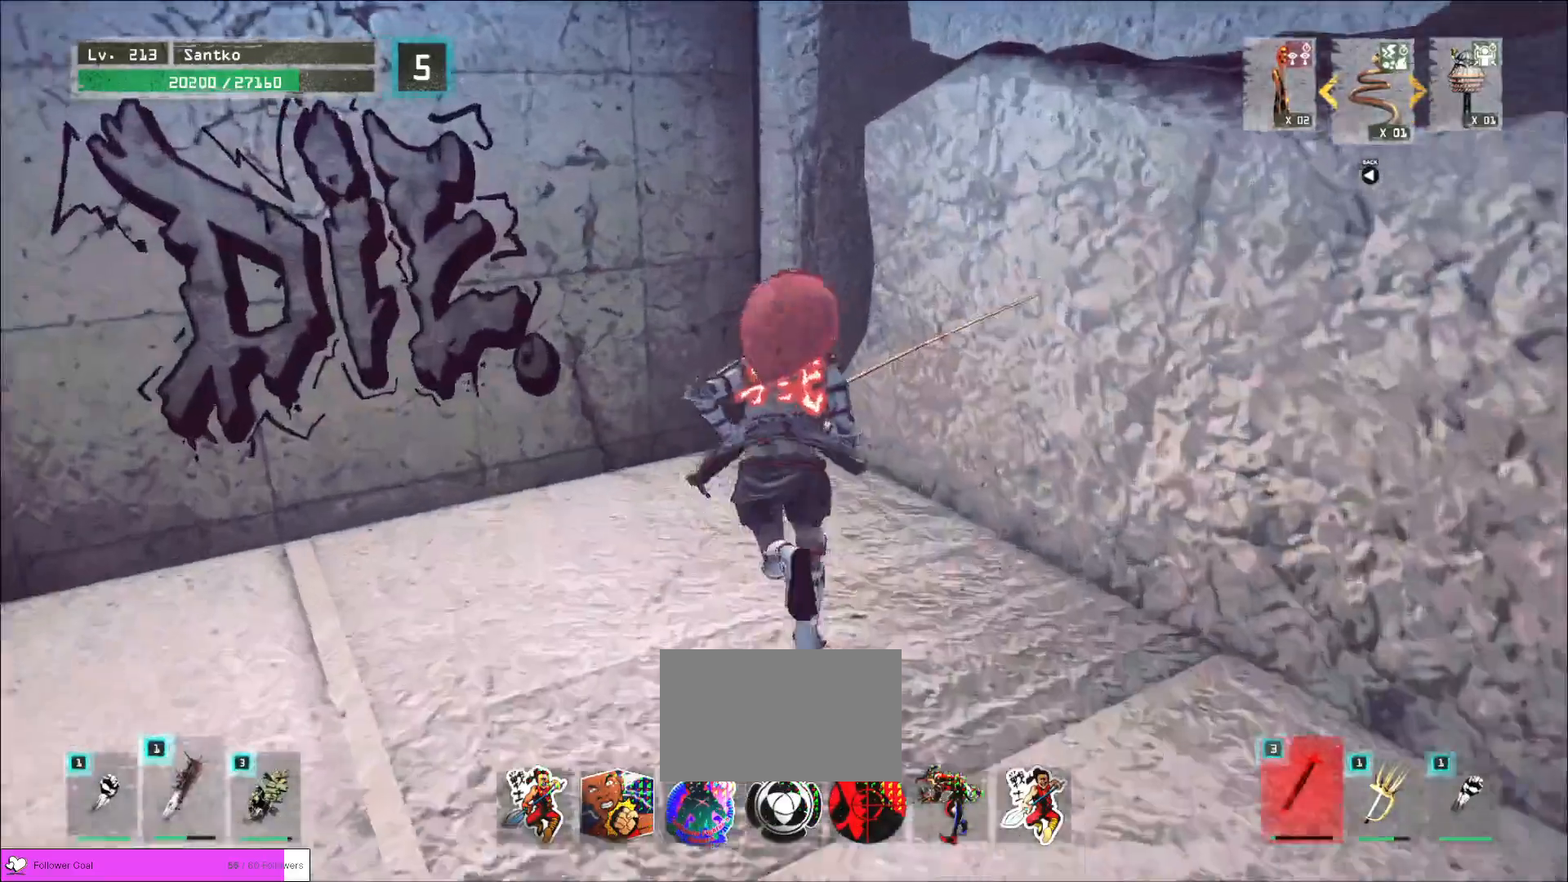
{"keys": ["w"], "mouse": [], "events": [[80, "s", "down"], [160, "f", "down"], [240, "f", "up"], [240, "s", "up"], [280, "shift", "up"], [440, "w", "down"]]}
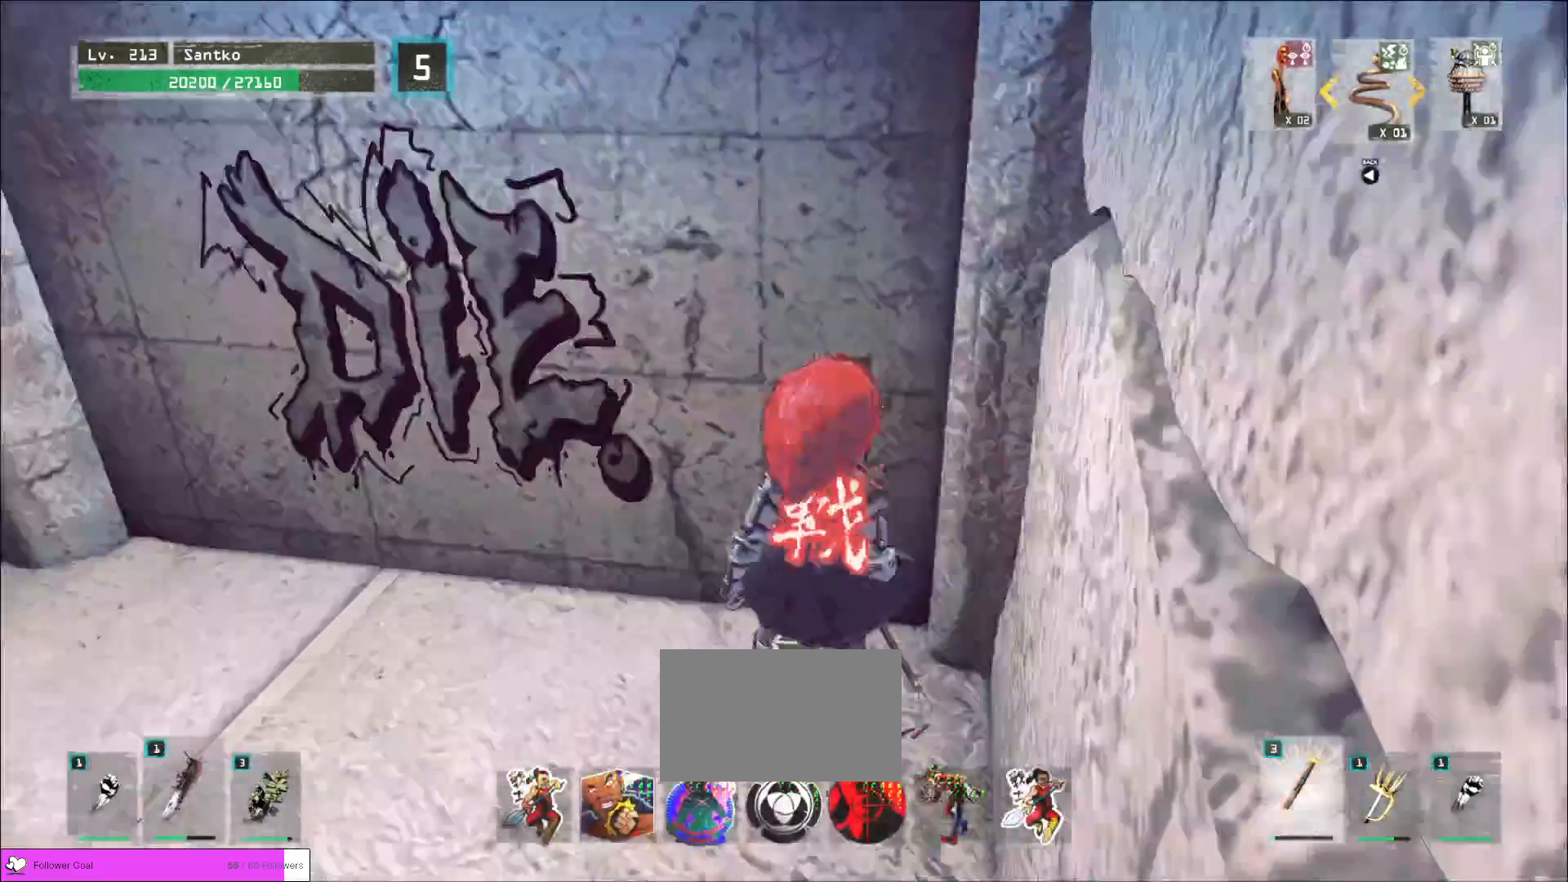
{"keys": ["w"], "mouse": [], "events": []}
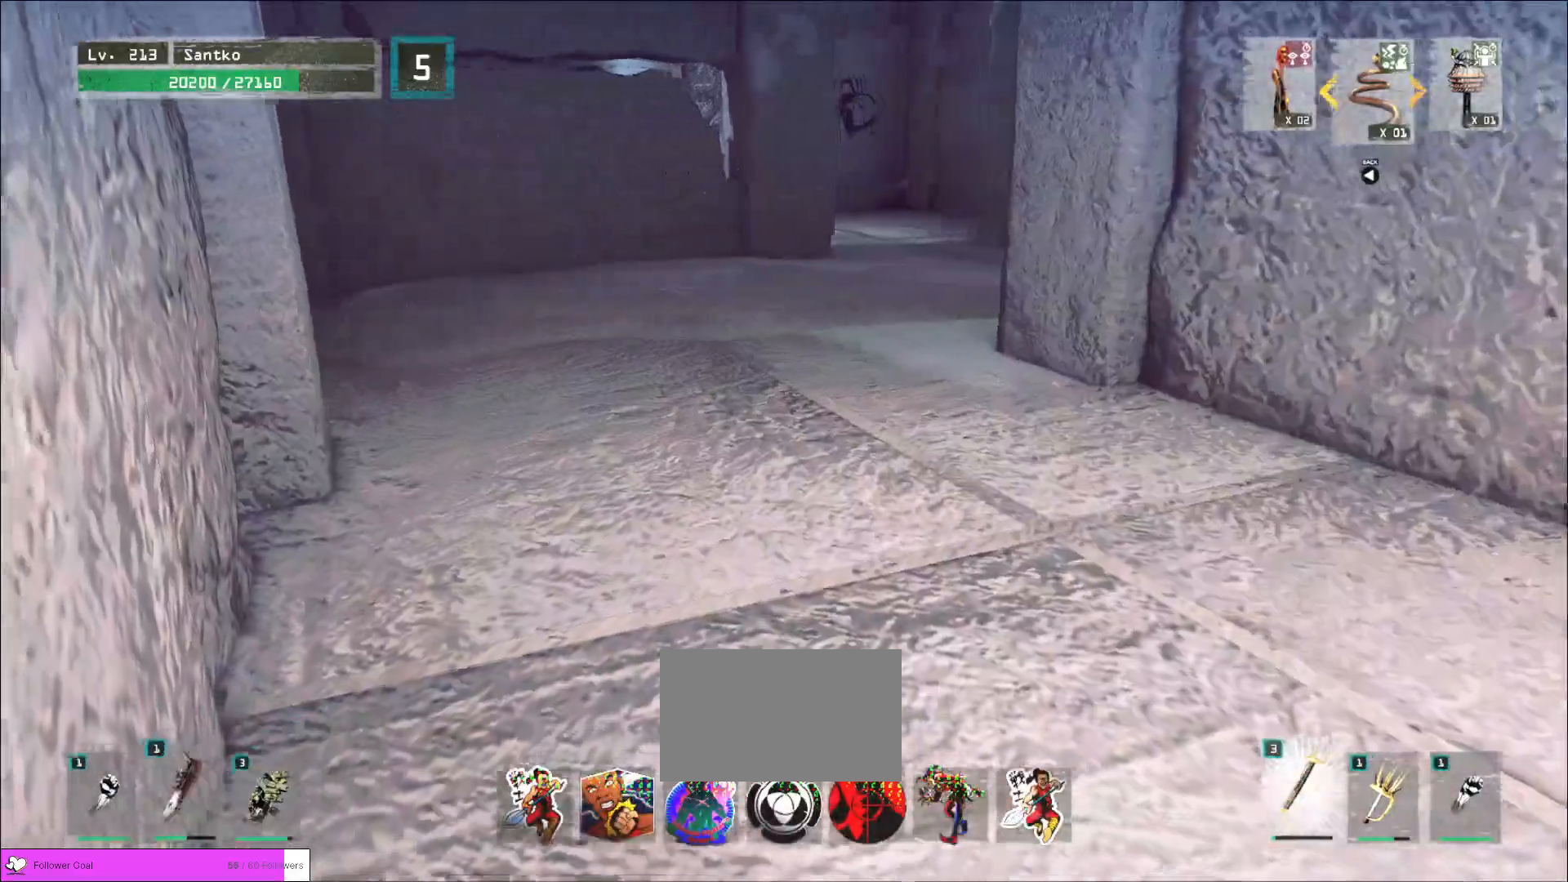
{"keys": ["w"], "mouse": [], "events": []}
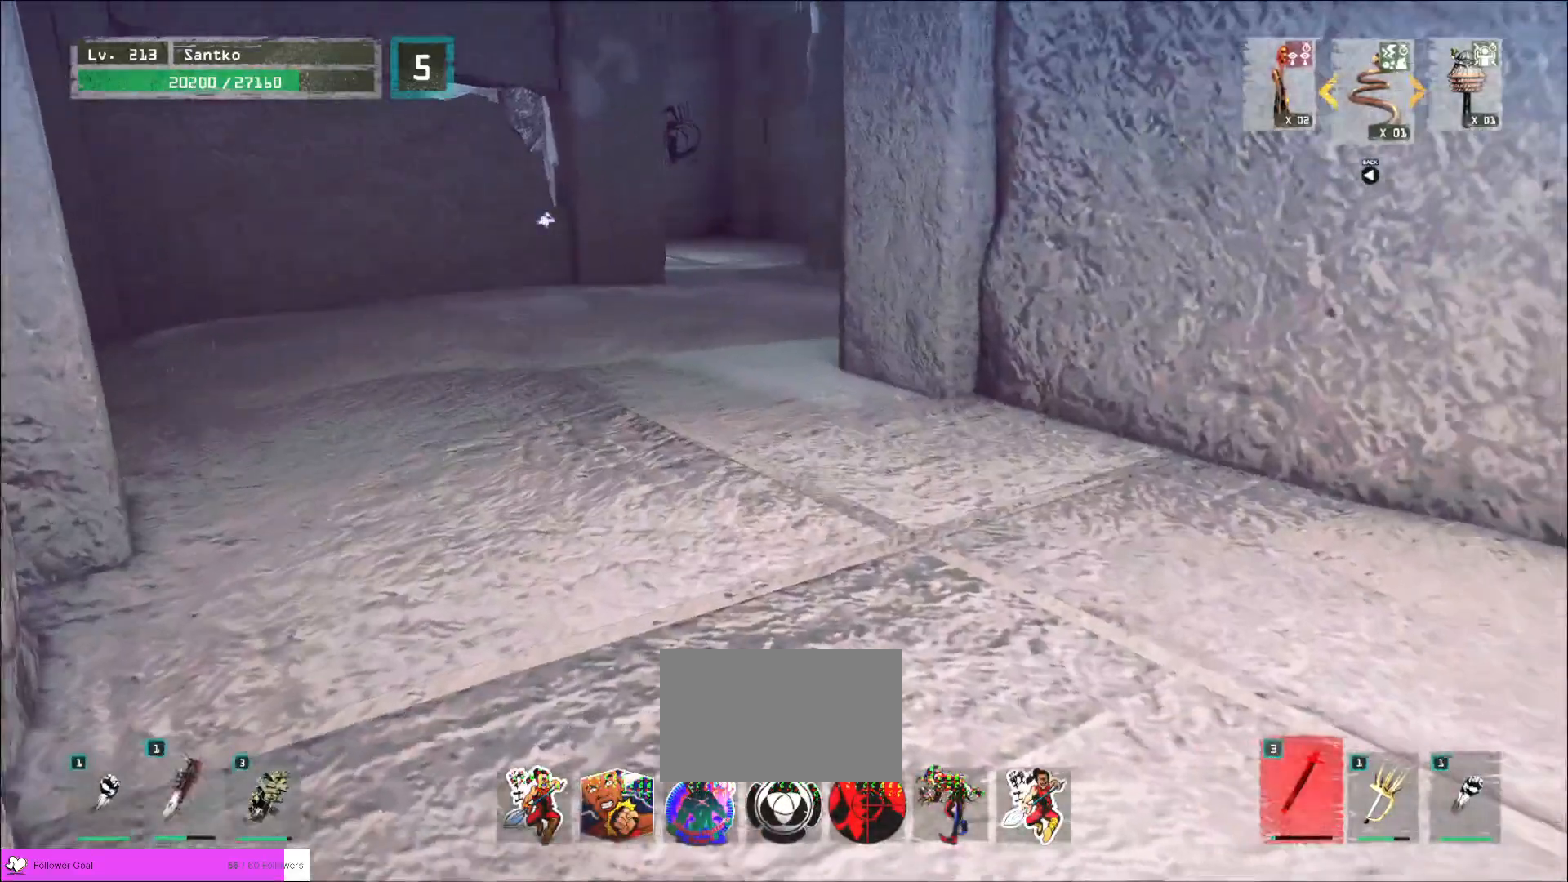
{"keys": ["w"], "mouse": [], "events": []}
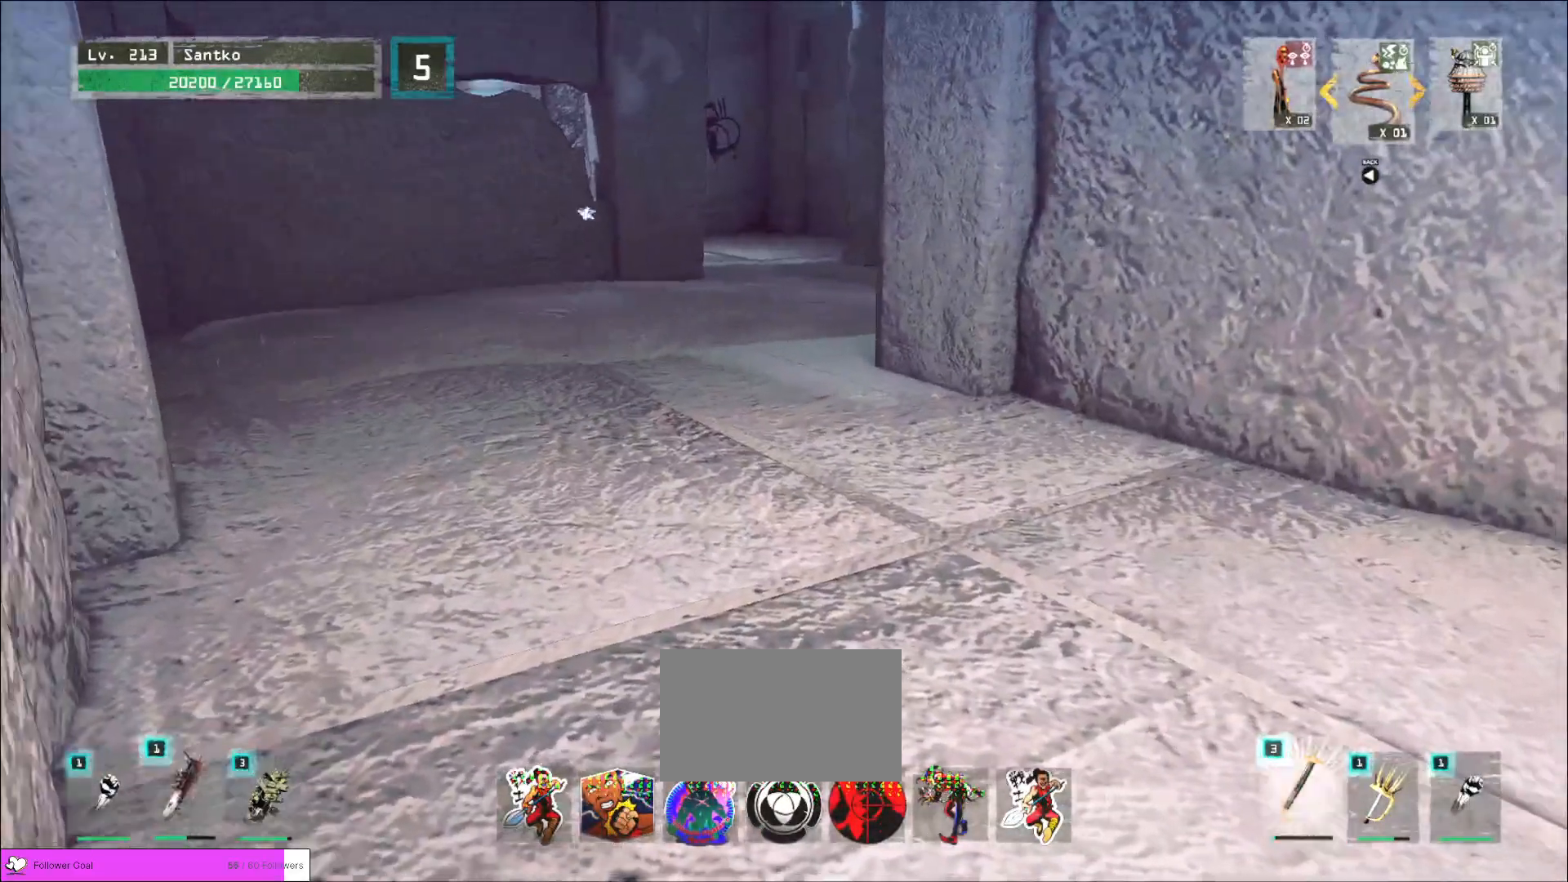
{"keys": ["w"], "mouse": [], "events": []}
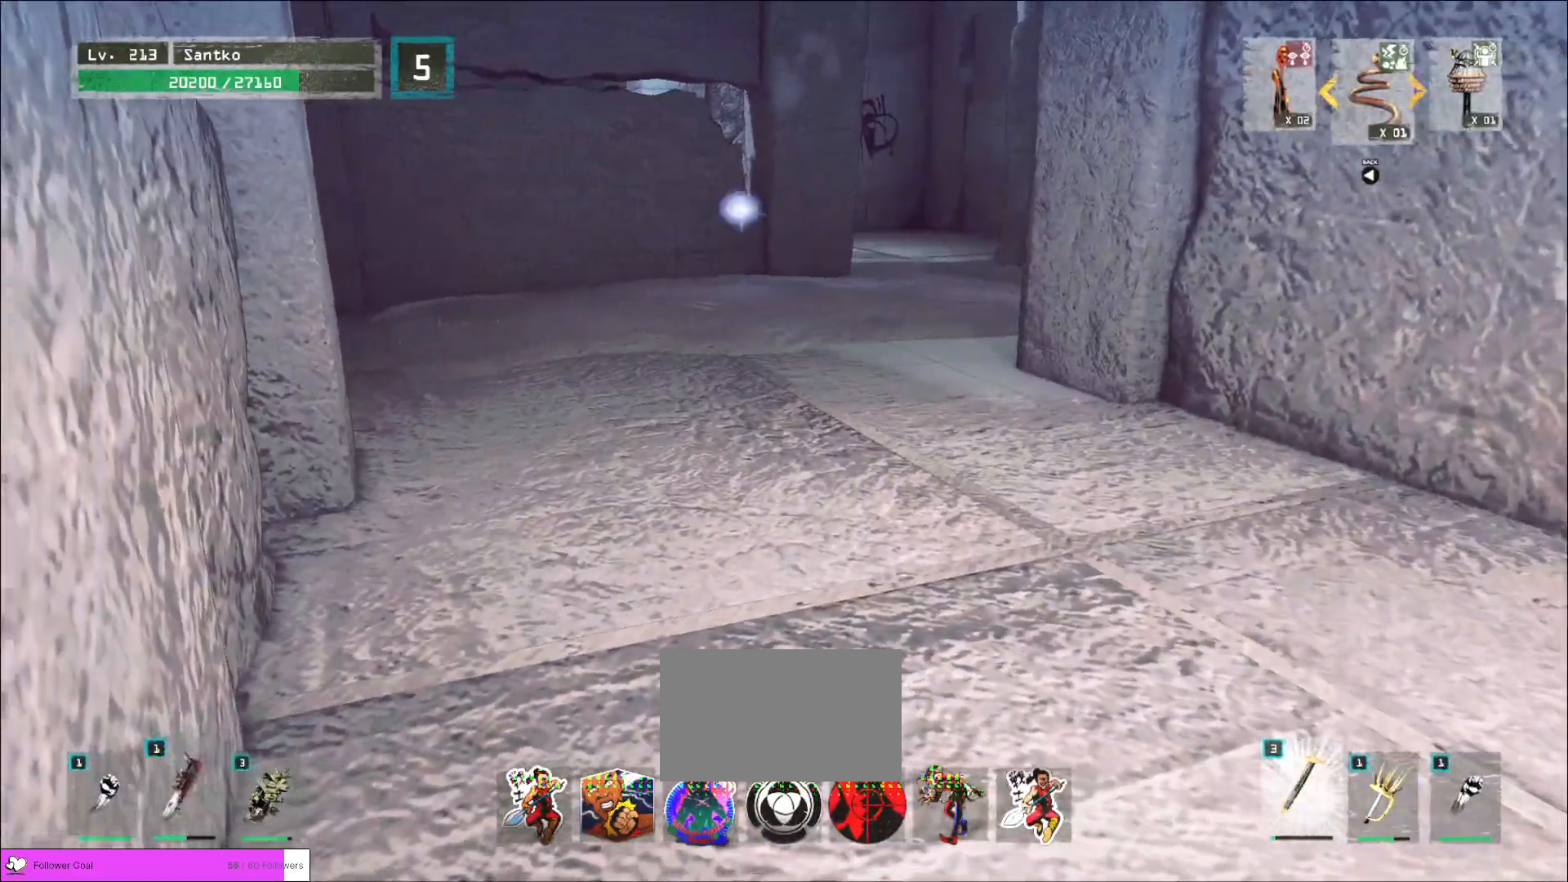
{"keys": ["ctrl", "w"], "mouse": [], "events": [[480, "ctrl", "down"]]}
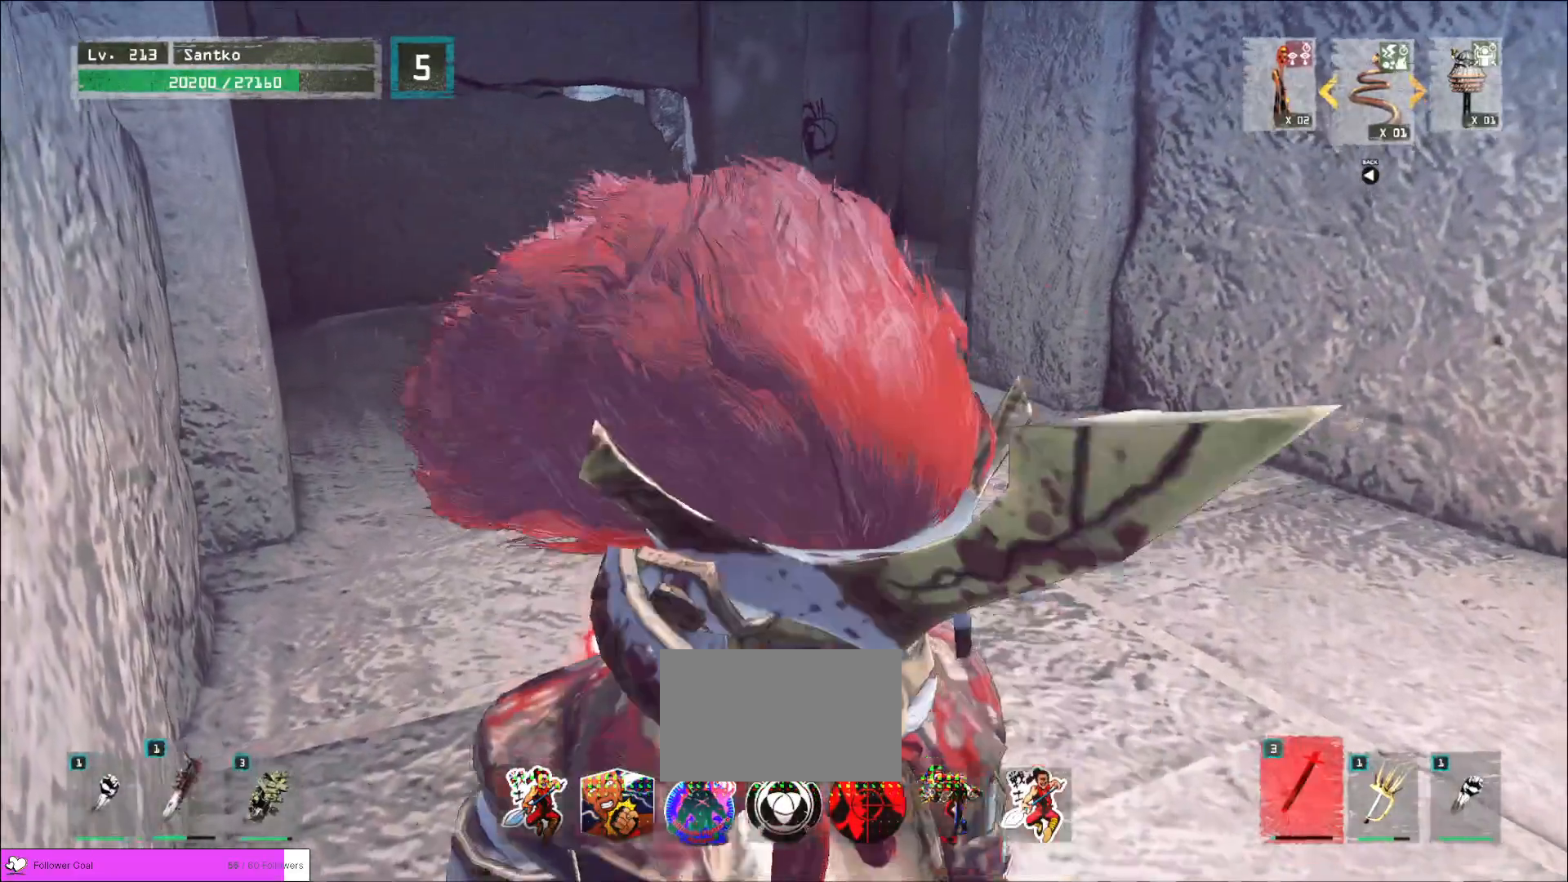
{"keys": ["w"], "mouse": [], "events": [[80, "ctrl", "up"]]}
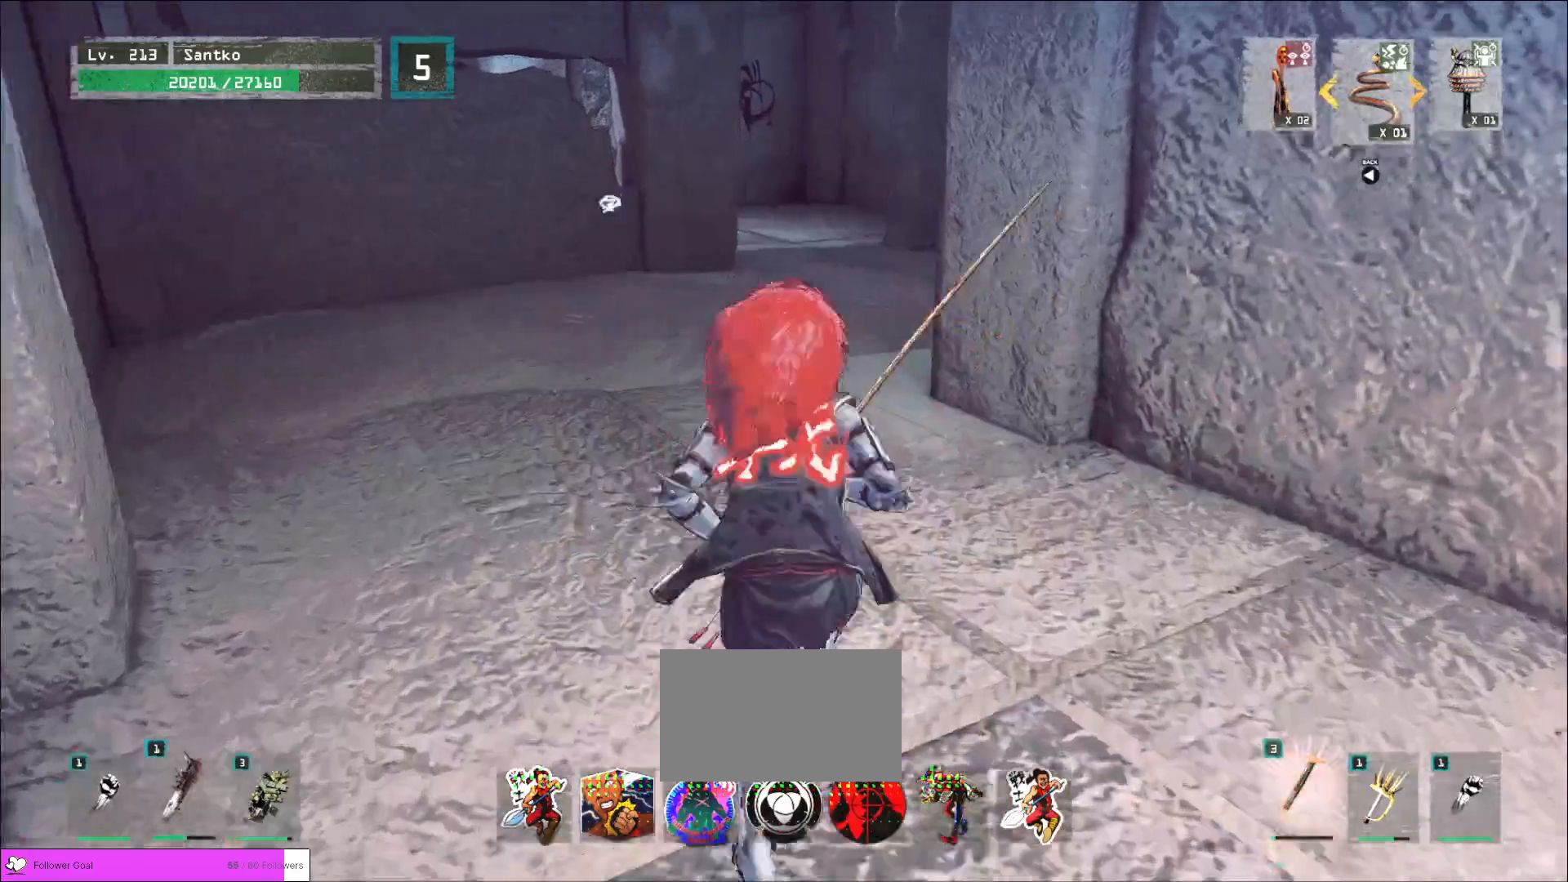
{"keys": ["w"], "mouse": [], "events": []}
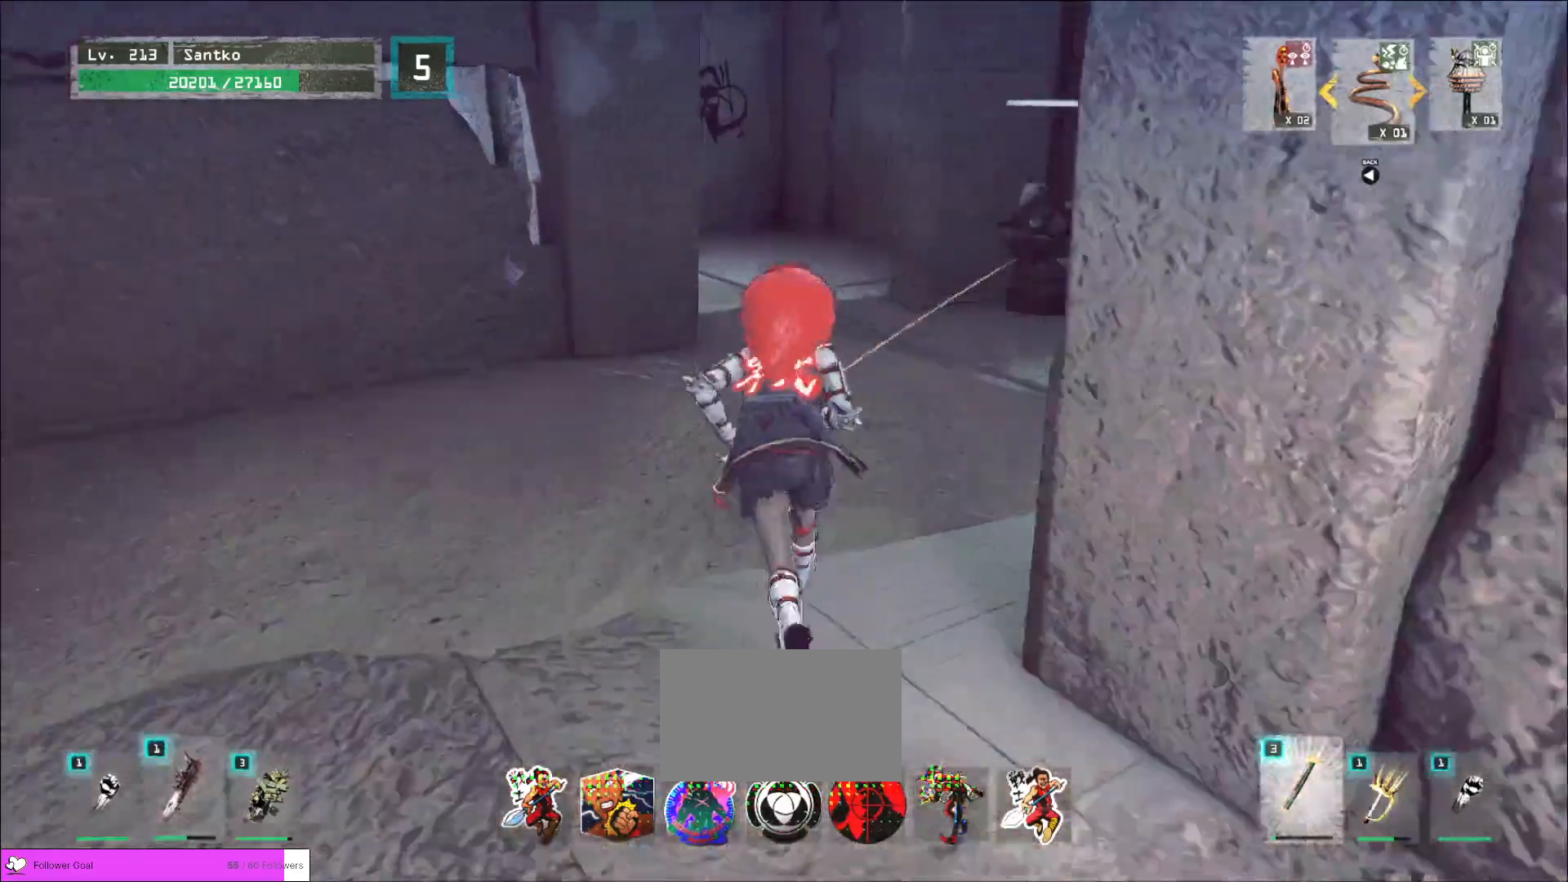
{"keys": ["w"], "mouse": [], "events": [[240, "mouse_wheel", "down"], [360, "mouse_wheel", "up"]]}
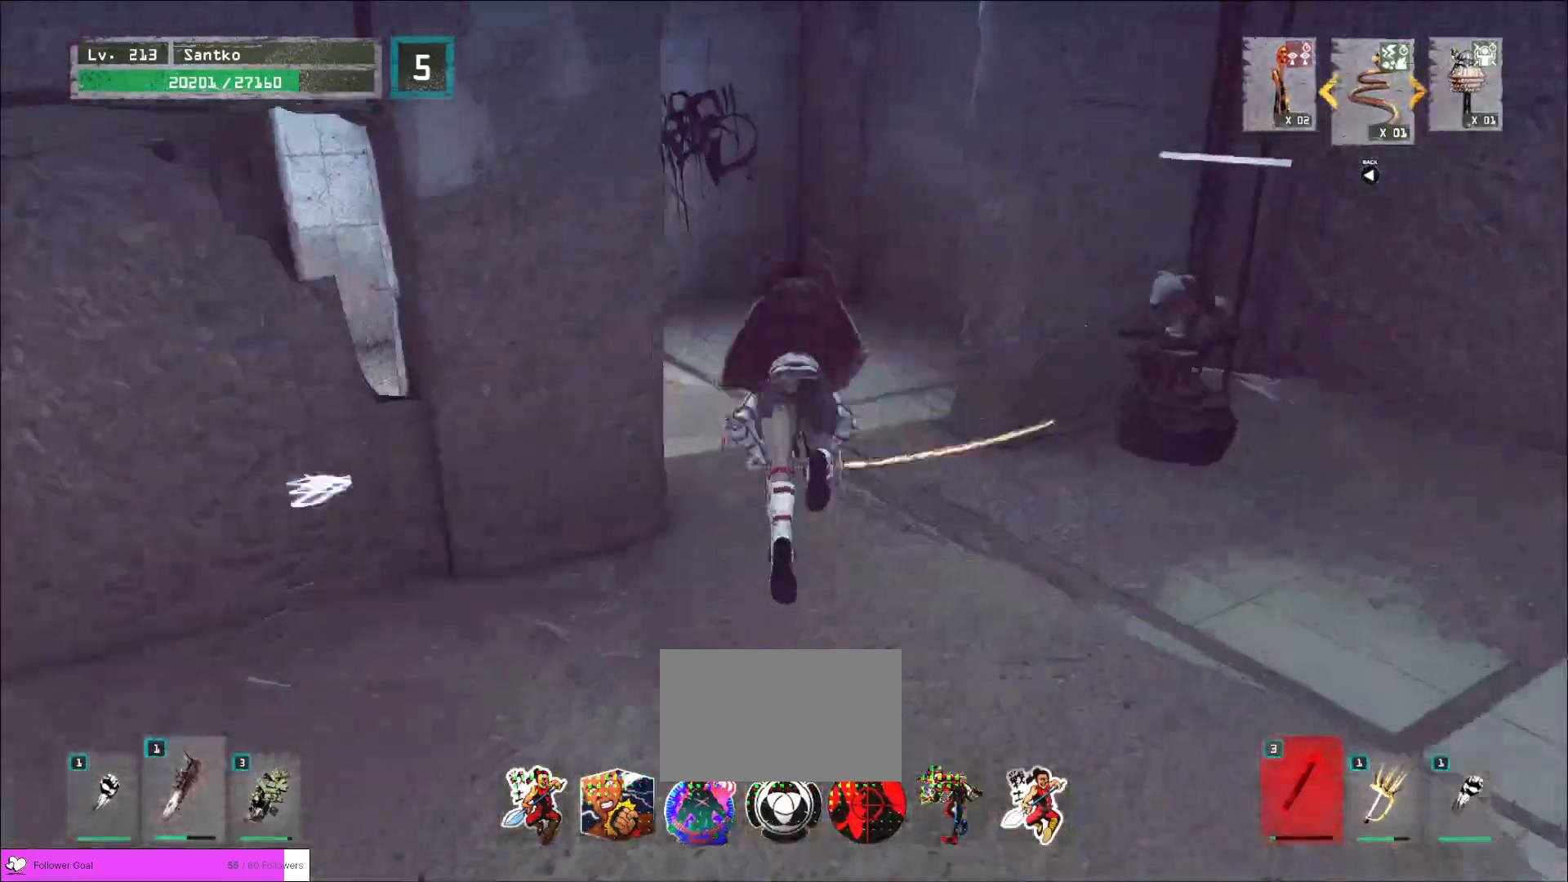
{"keys": ["d", "w"], "mouse": [], "events": [[240, "d", "down"]]}
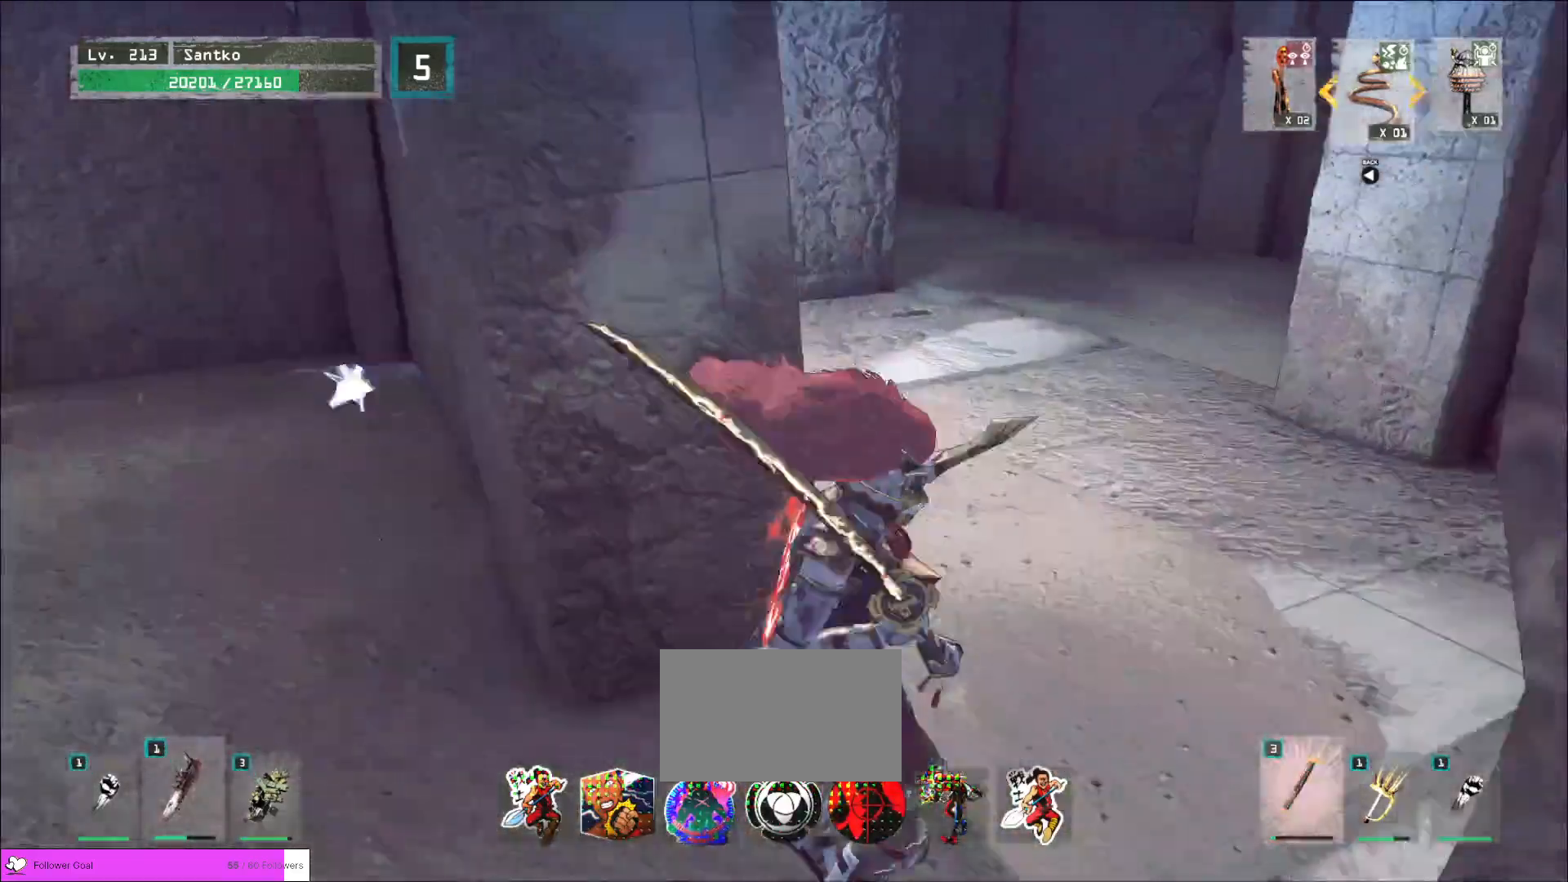
{"keys": [], "mouse": [], "events": [[40, "ctrl", "down"], [200, "ctrl", "up"], [280, "d", "up"], [280, "w", "up"]]}
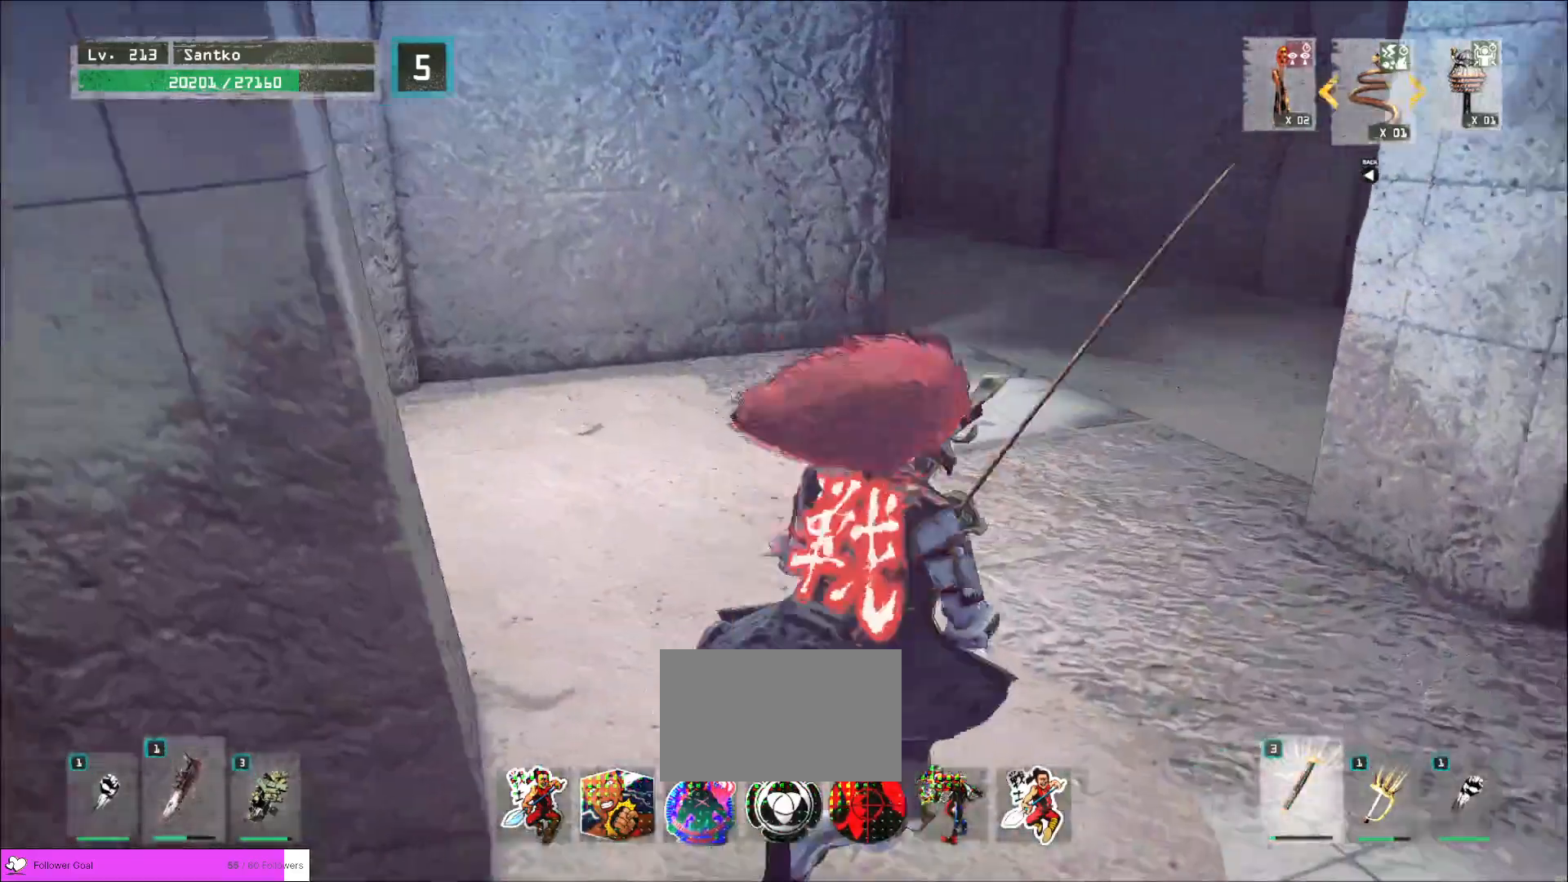
{"keys": [], "mouse": [], "events": []}
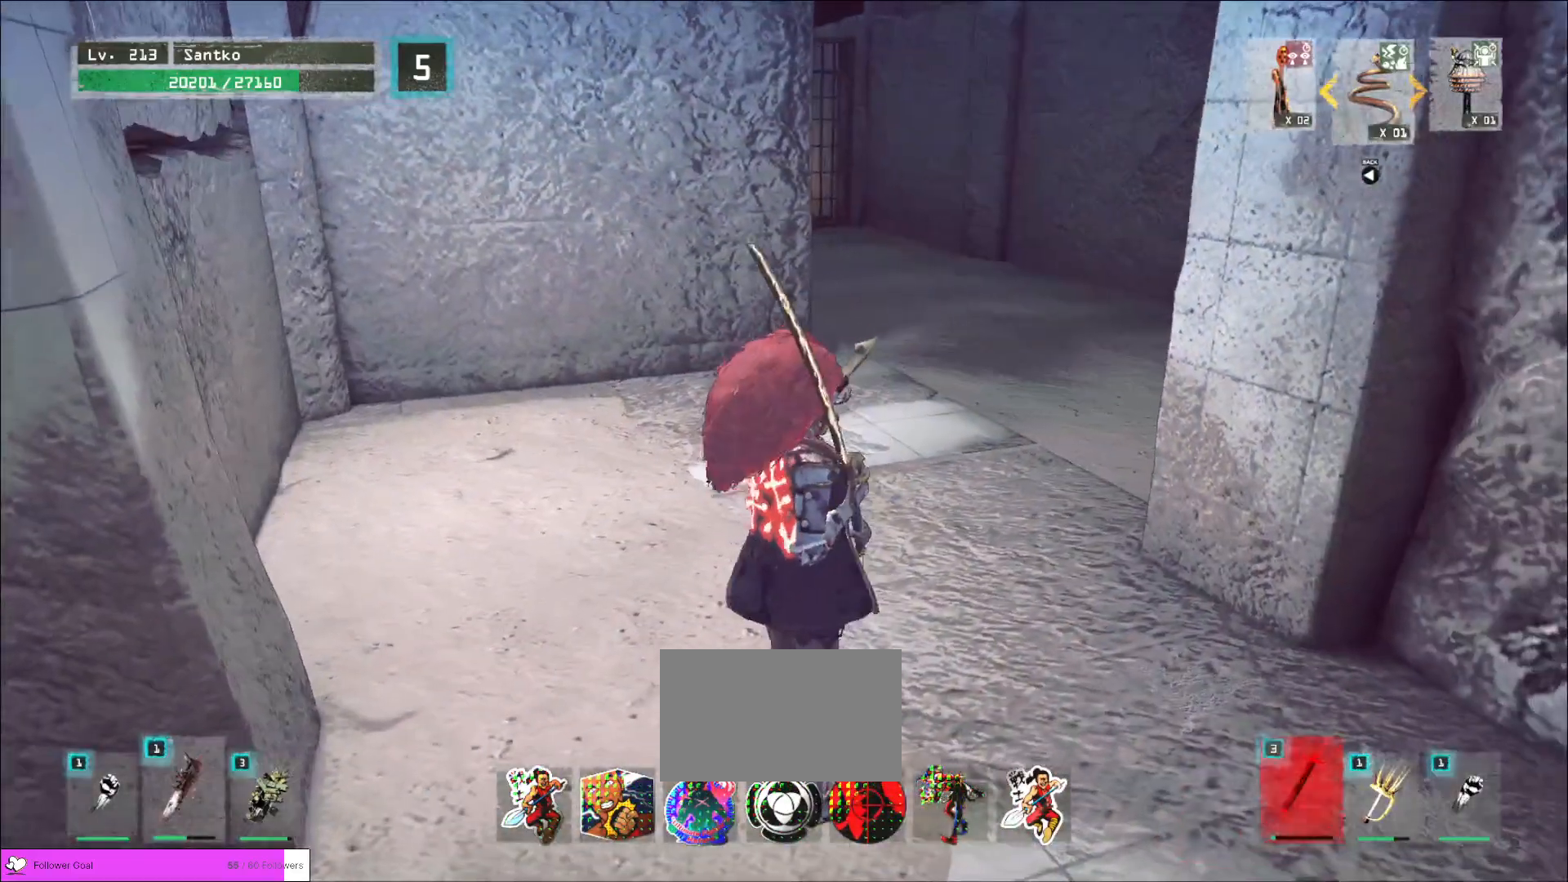
{"keys": [], "mouse": [], "events": []}
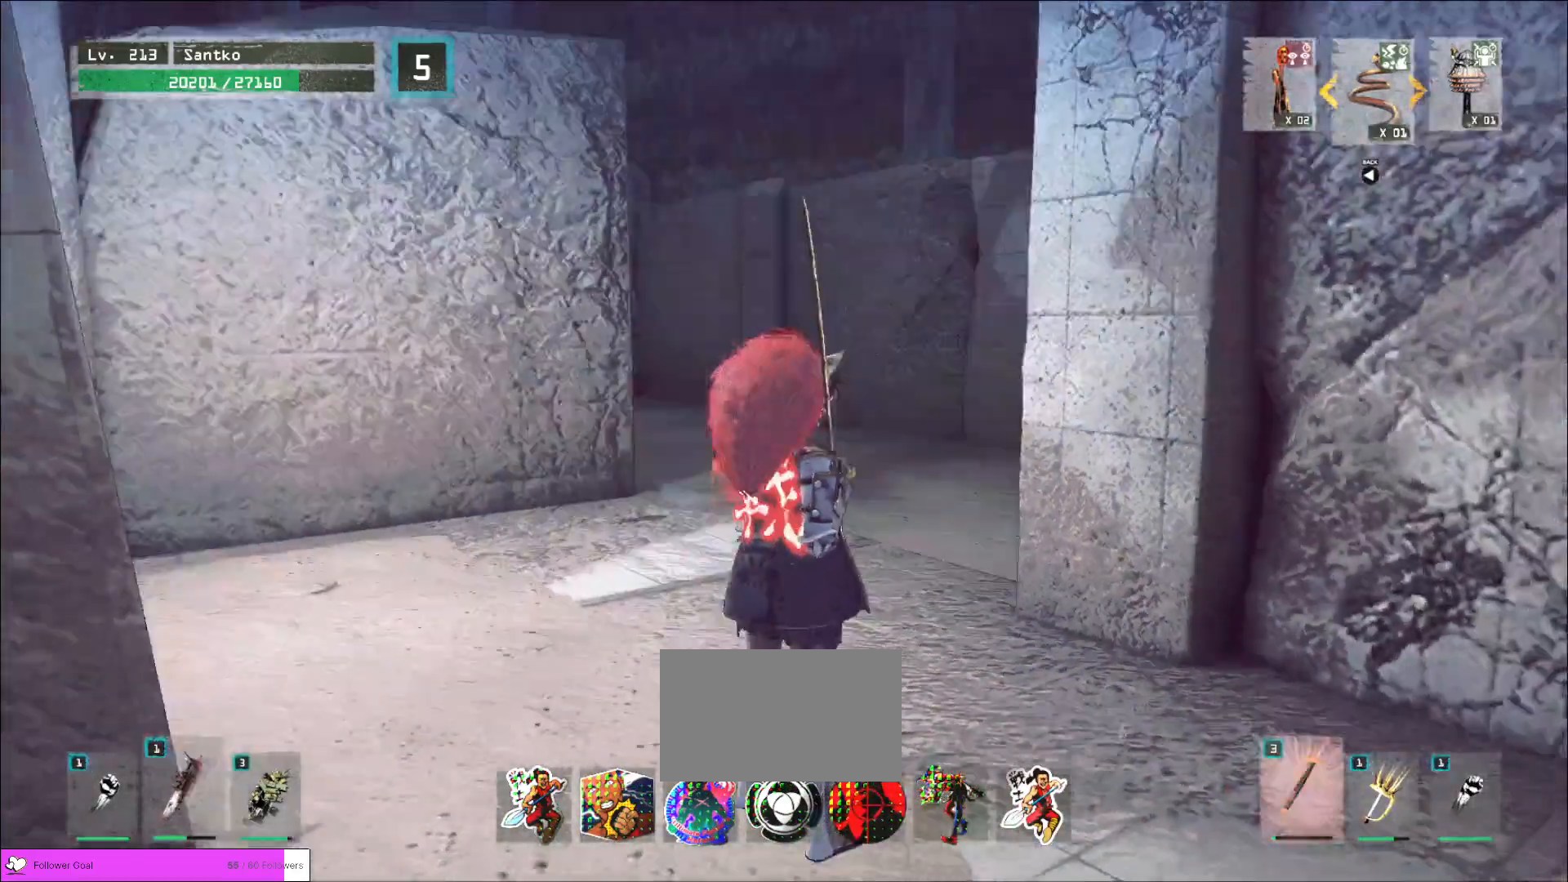
{"keys": ["w"], "mouse": [], "events": [[160, "w", "down"], [360, "ctrl", "down"], [520, "ctrl", "up"]]}
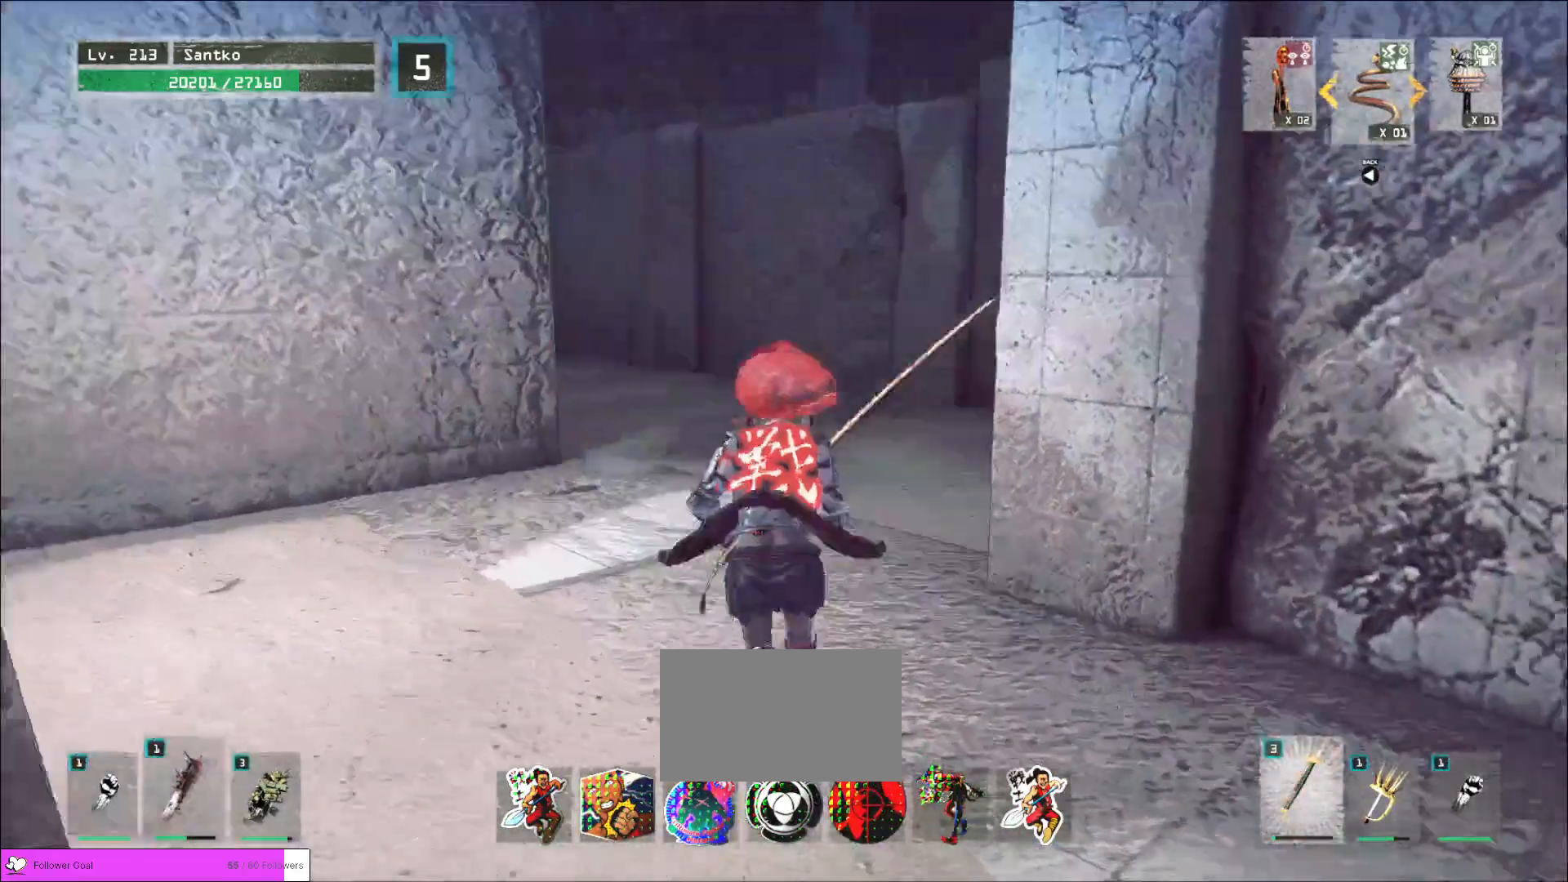
{"keys": ["a", "w"], "mouse": [], "events": [[80, "a", "down"]]}
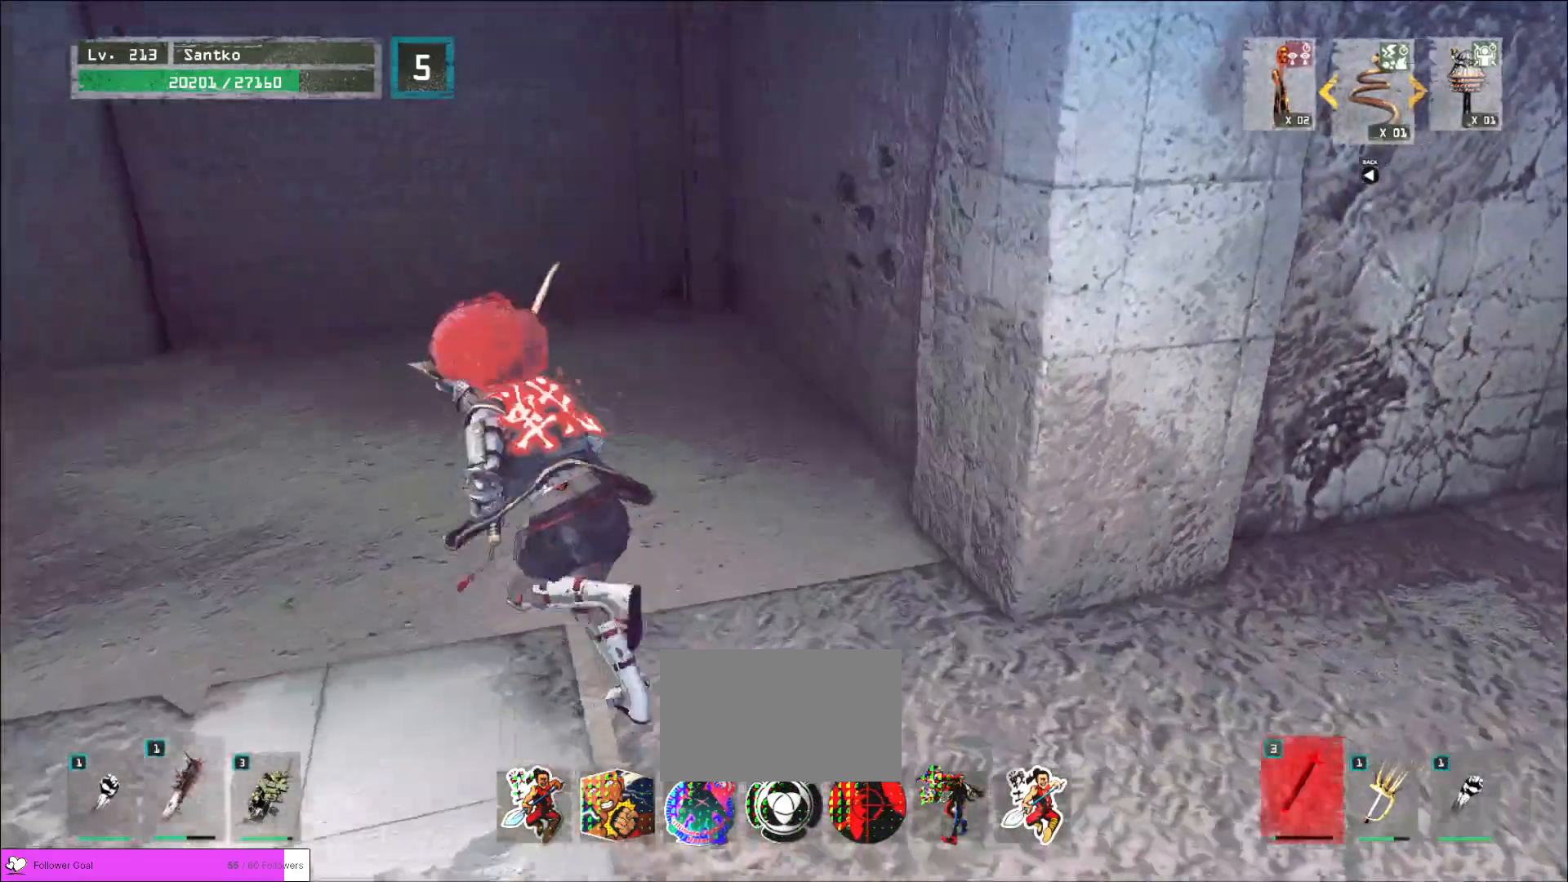
{"keys": ["w"], "mouse": [], "events": [[400, "a", "up"]]}
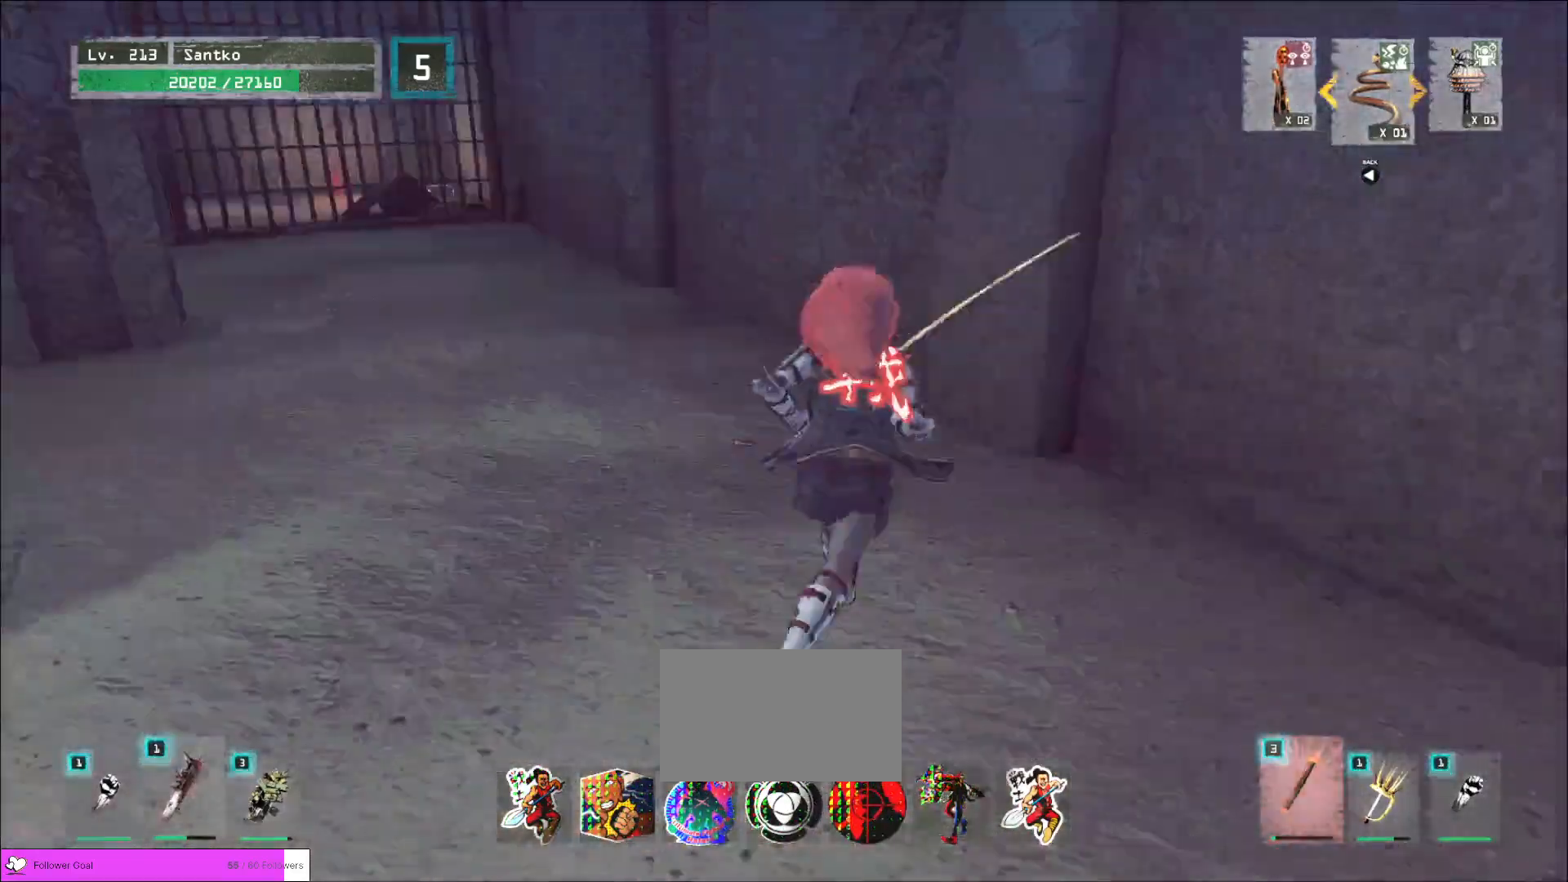
{"keys": [], "mouse": [], "events": [[120, "ctrl", "down"], [240, "ctrl", "up"], [480, "w", "up"]]}
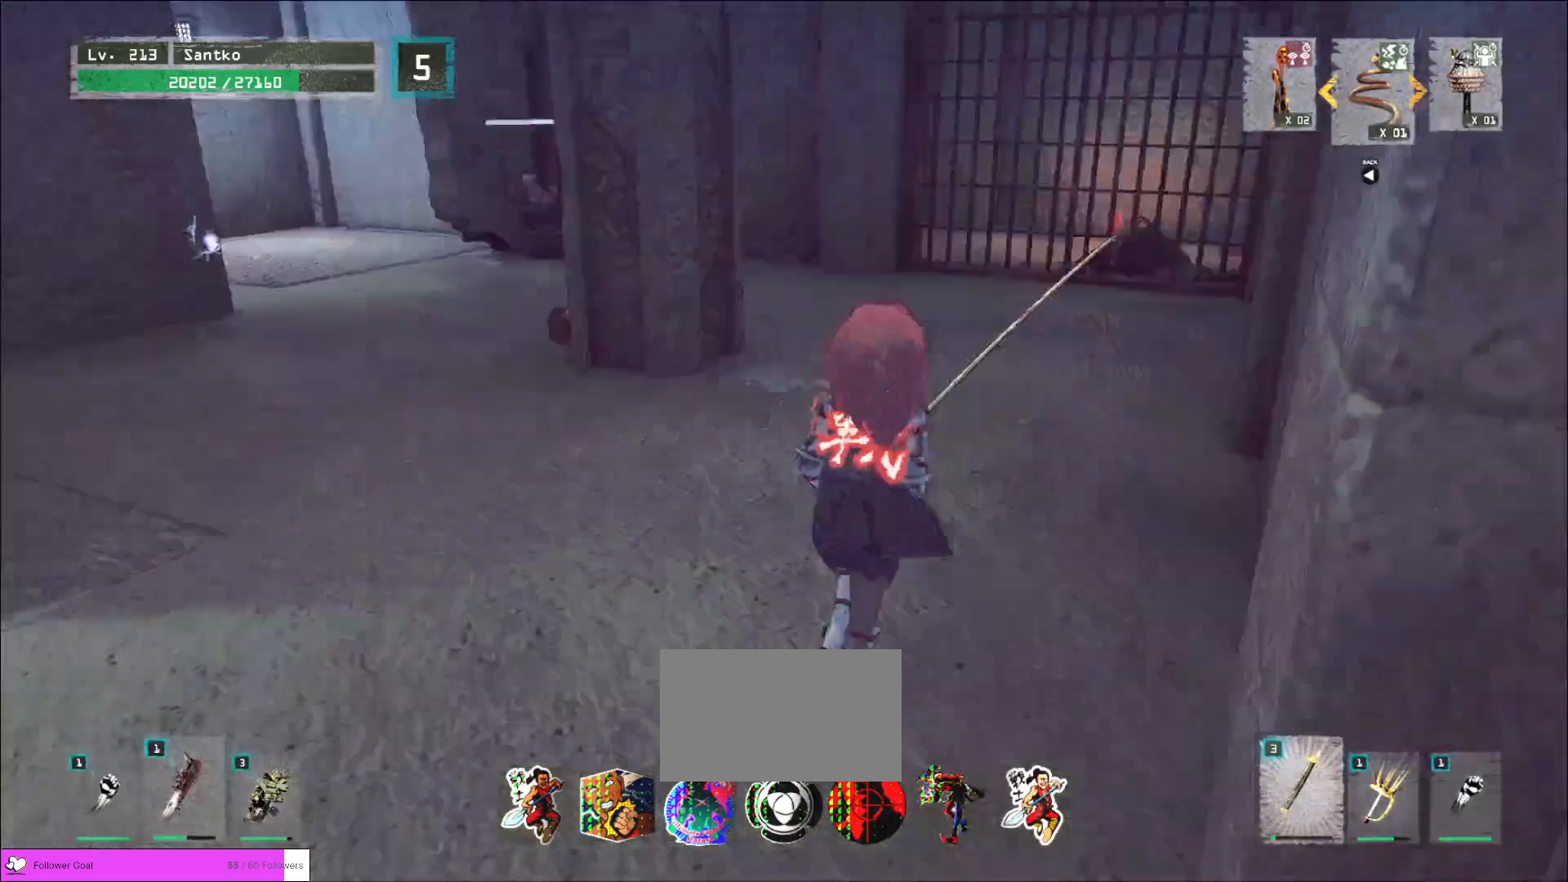
{"keys": ["a", "w"], "mouse": [], "events": [[120, "a", "down"], [120, "w", "down"], [200, "a", "up"], [240, "ctrl", "down"], [400, "ctrl", "up"], [440, "a", "down"]]}
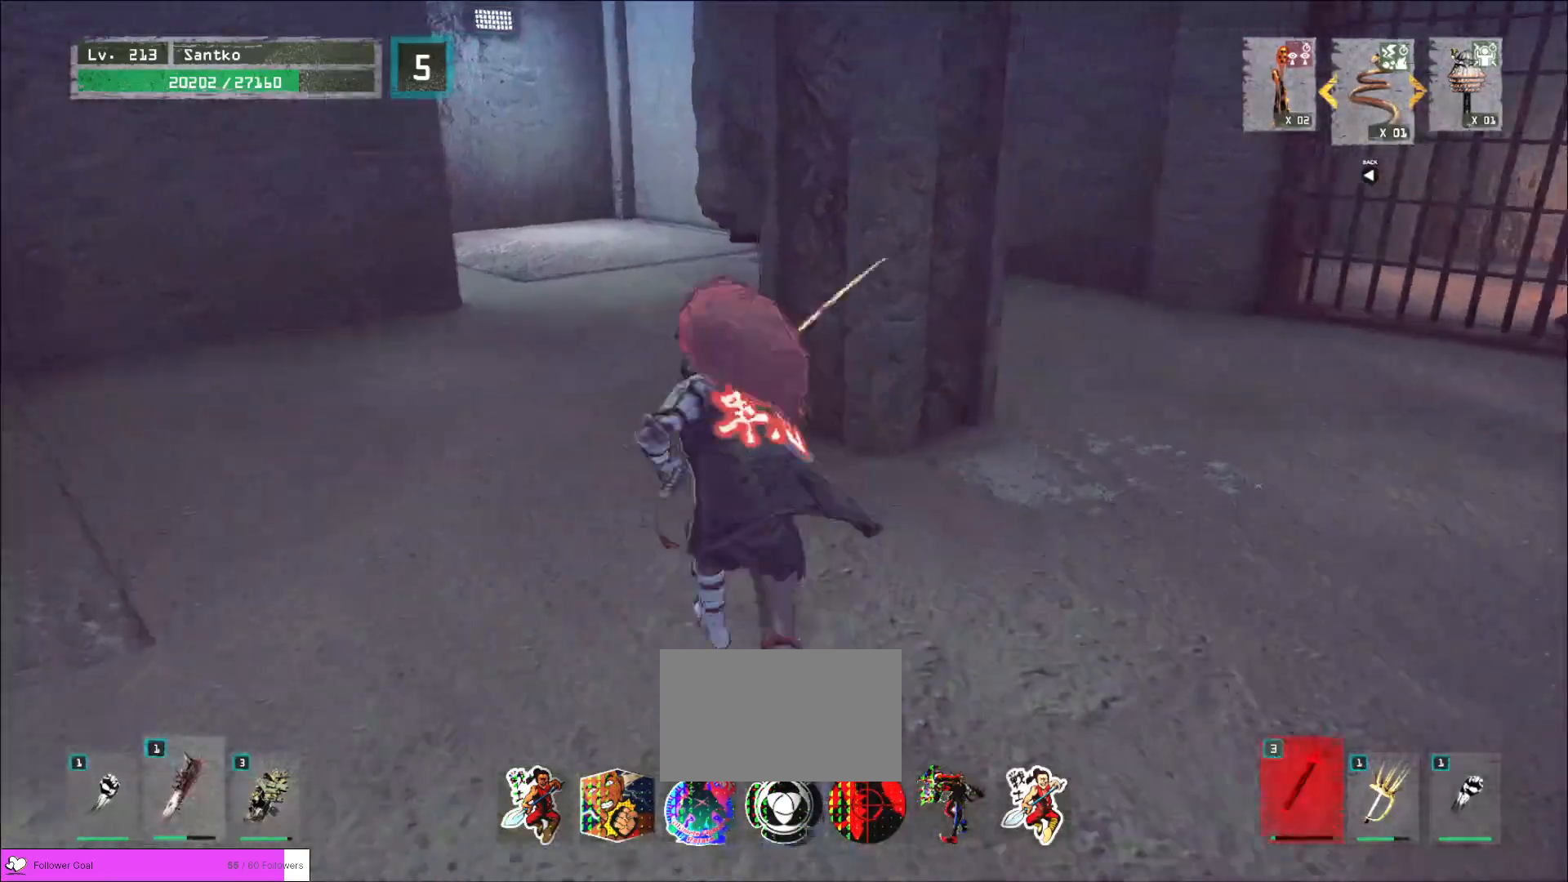
{"keys": ["w"], "mouse": [], "events": [[80, "ctrl", "down"], [240, "ctrl", "up"], [280, "a", "up"]]}
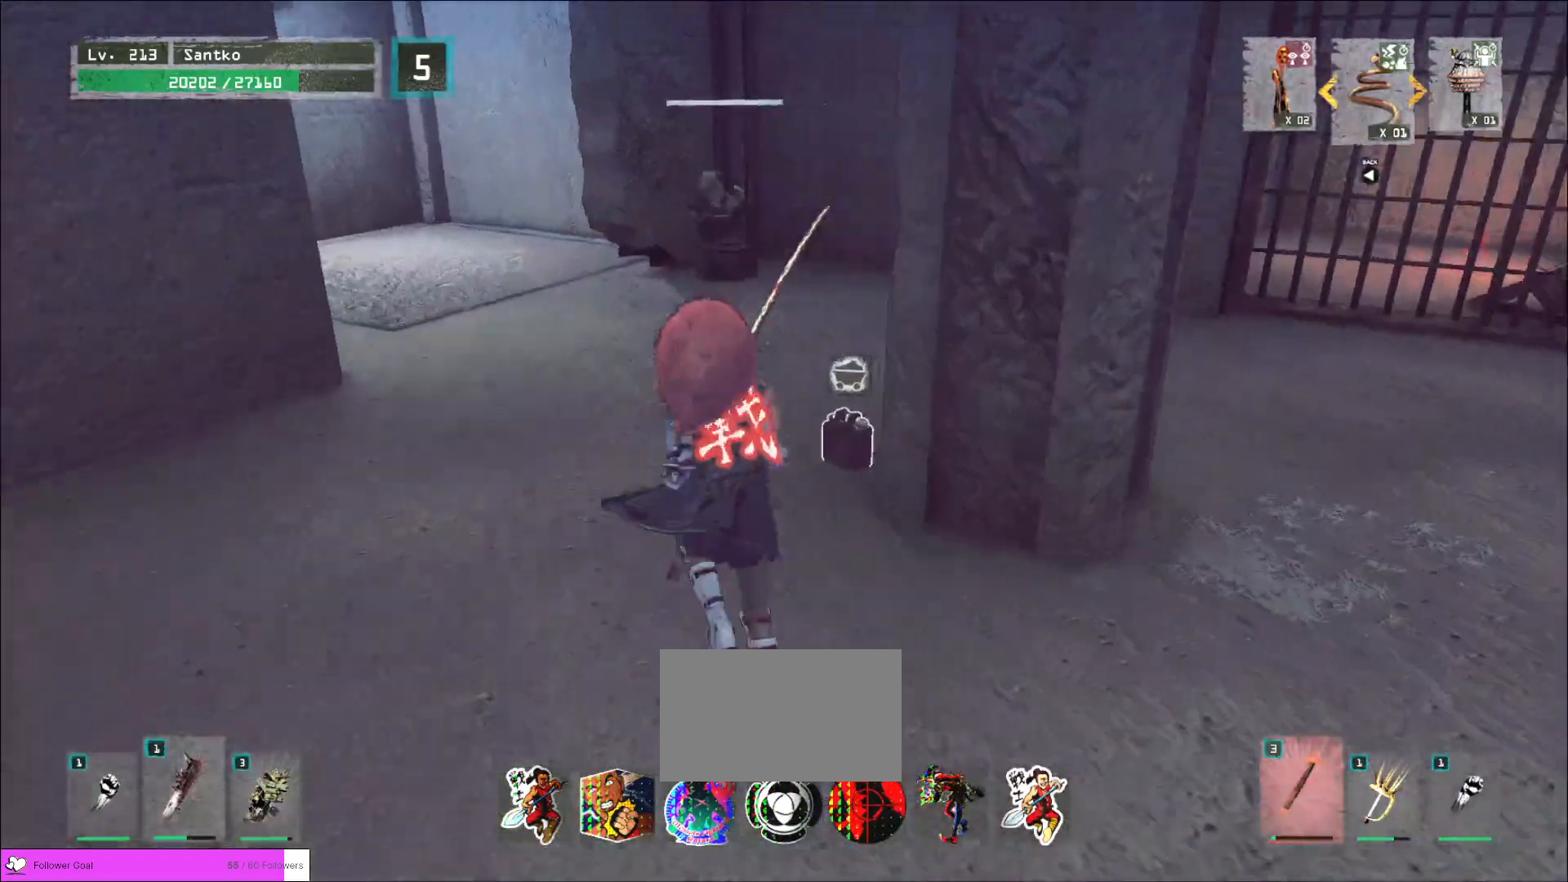
{"keys": ["w"], "mouse": [], "events": [[280, "w", "up"], [480, "w", "down"]]}
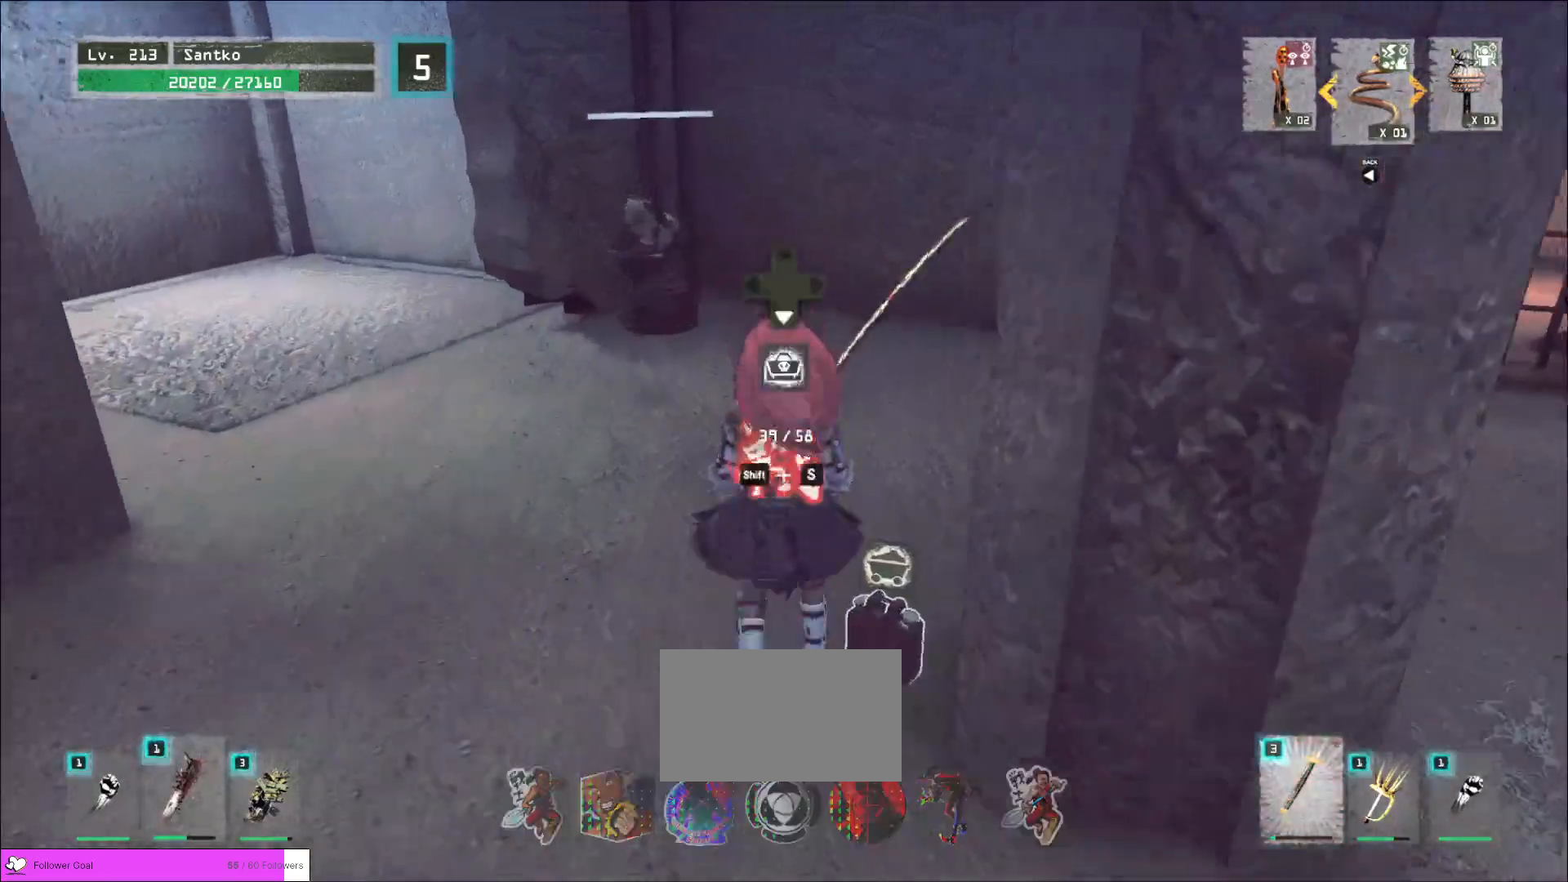
{"keys": ["w"], "mouse": ["wheel"], "events": [[160, "ctrl", "down"], [280, "ctrl", "up"], [480, "mouse_wheel", "down"]]}
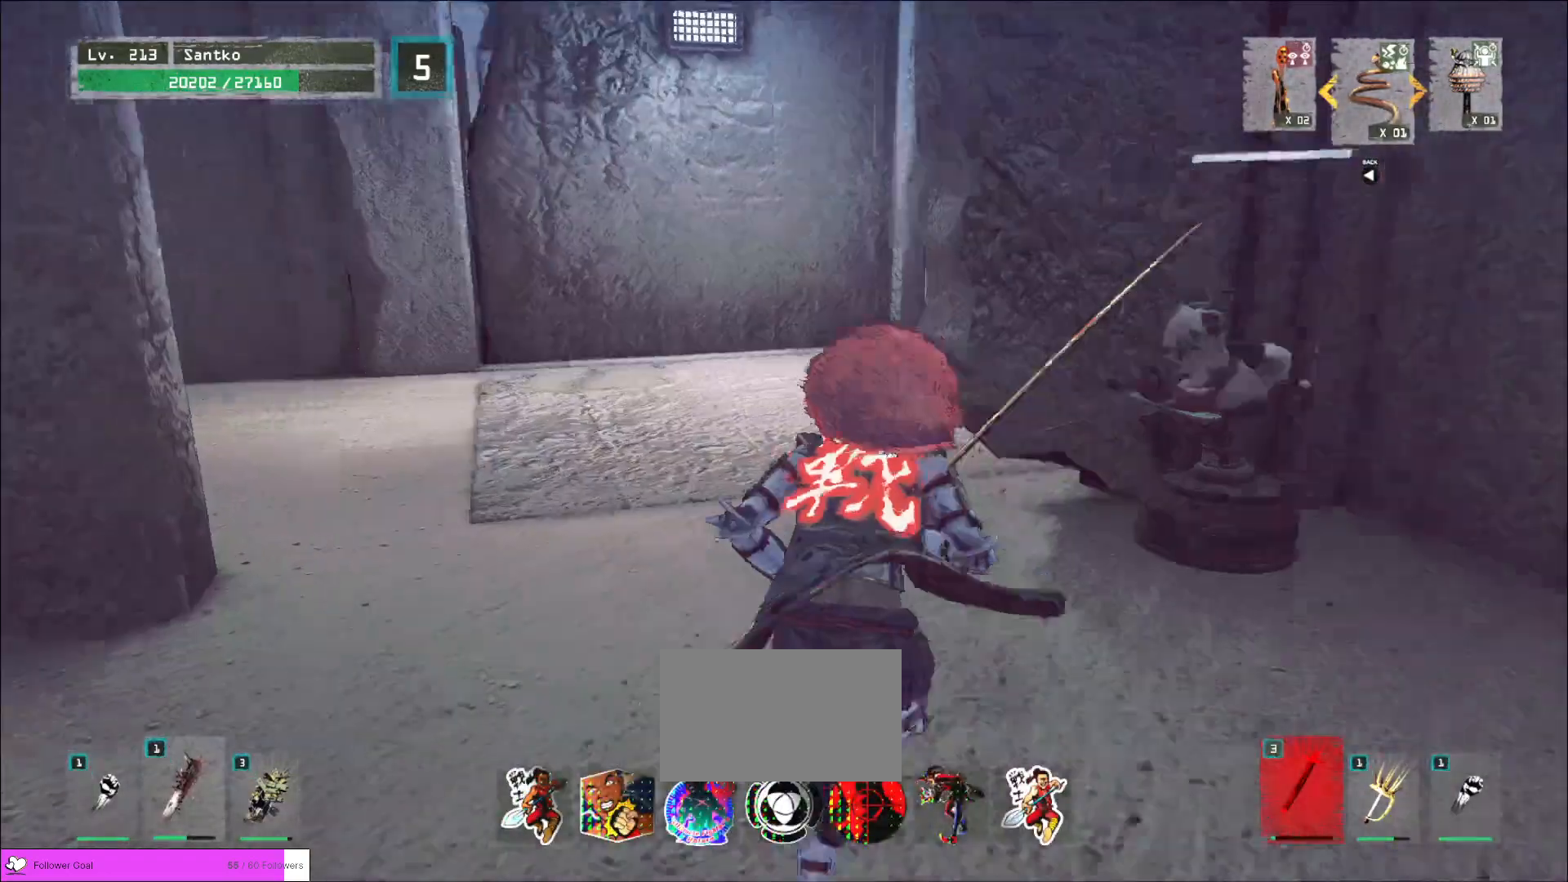
{"keys": ["a", "w"], "mouse": [], "events": [[120, "mouse_wheel", "up"], [400, "a", "down"]]}